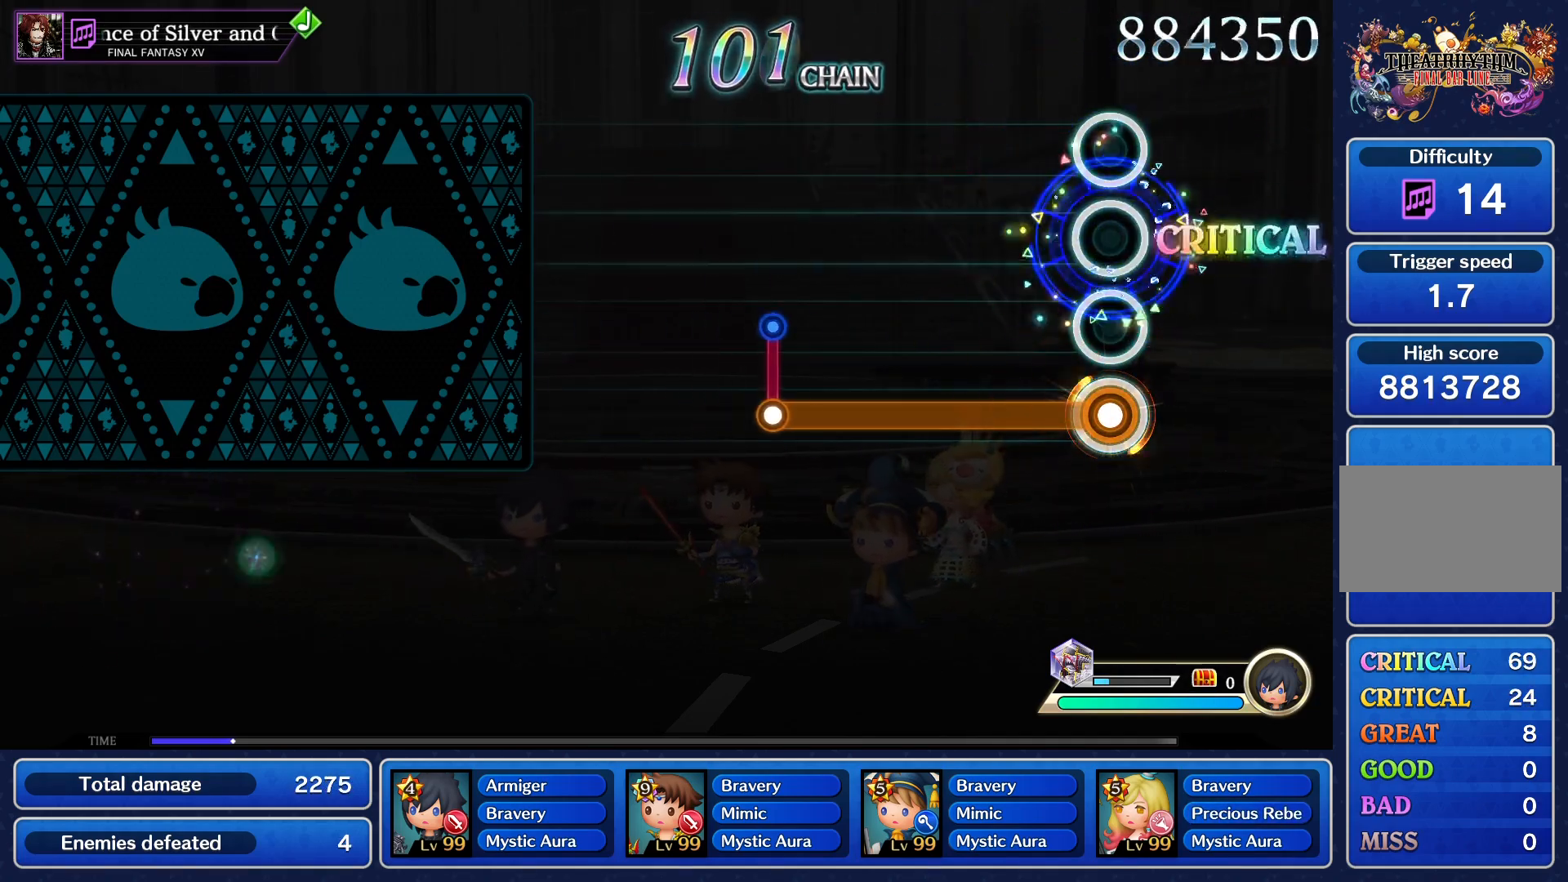
Gameplay with a controller (PlayStation layout); each line is a JSON object with the inputs held at the frame after it. "events" lists button and stick changes between this image and that frame as [ms after this image, input, new state], when the widget could be followed in between. Not read: L3 R3 left_stick right_stick.
{"buttons": [], "events": [[434, "CROSS", "up"]]}
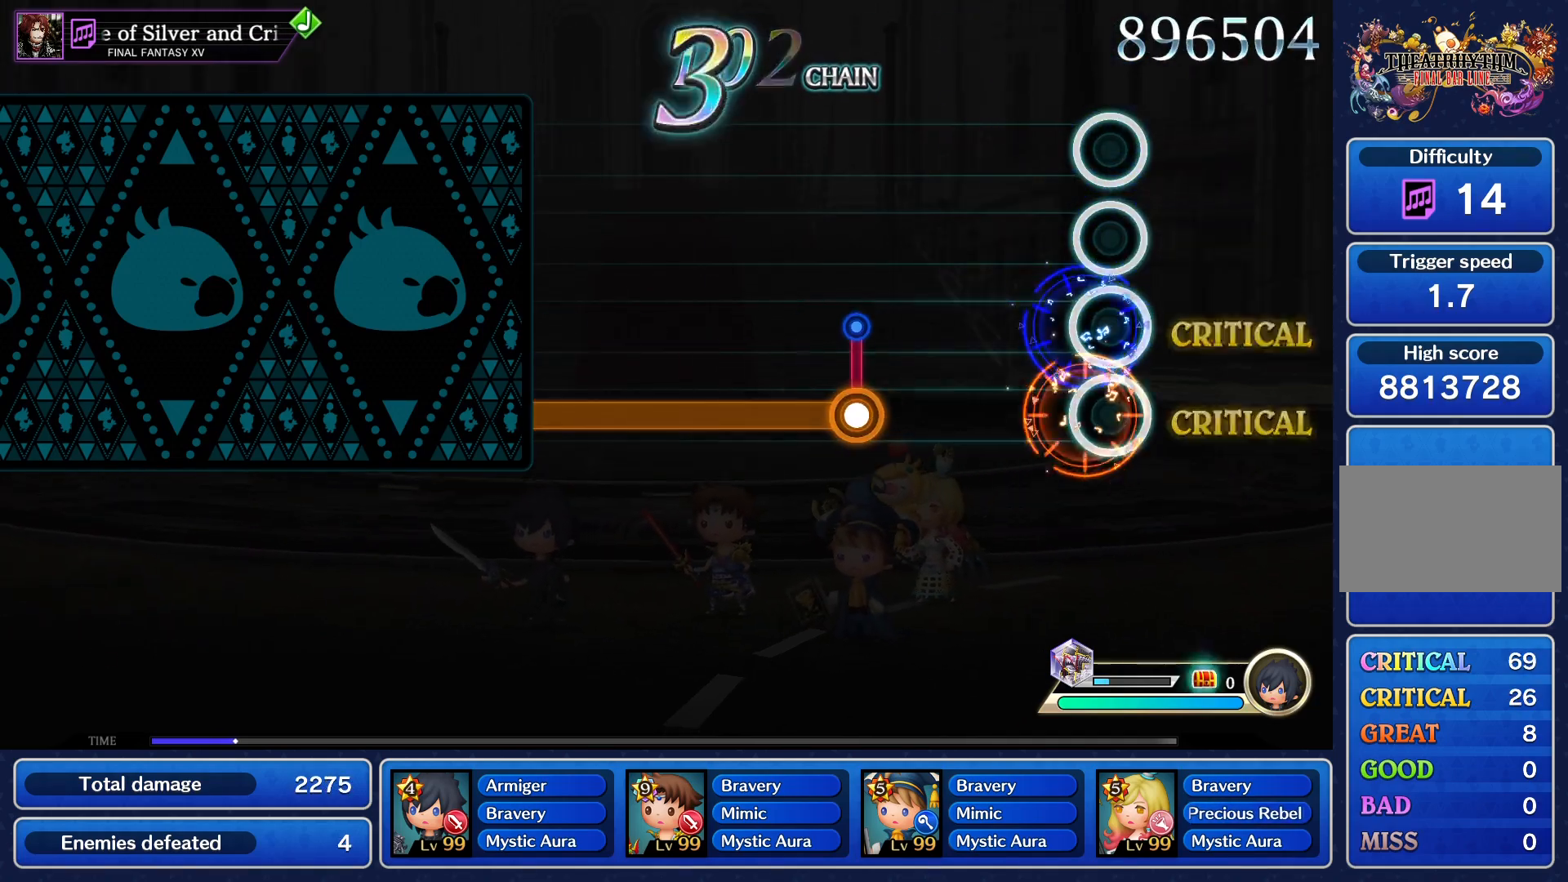
{"buttons": ["CROSS"], "events": [[367, "CROSS", "down"]]}
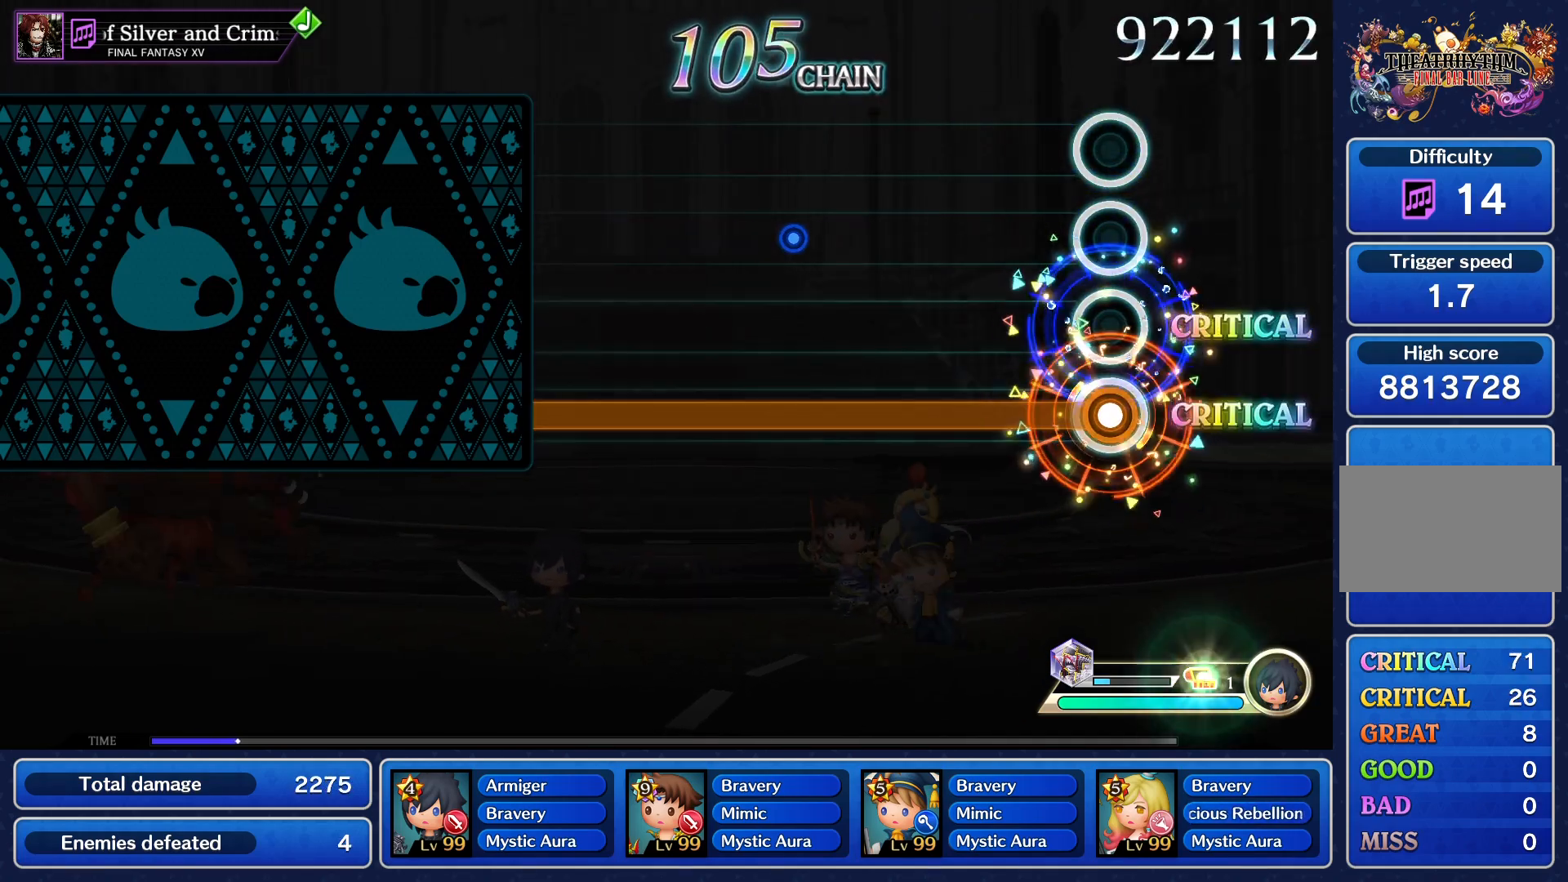
{"buttons": ["CROSS"], "events": []}
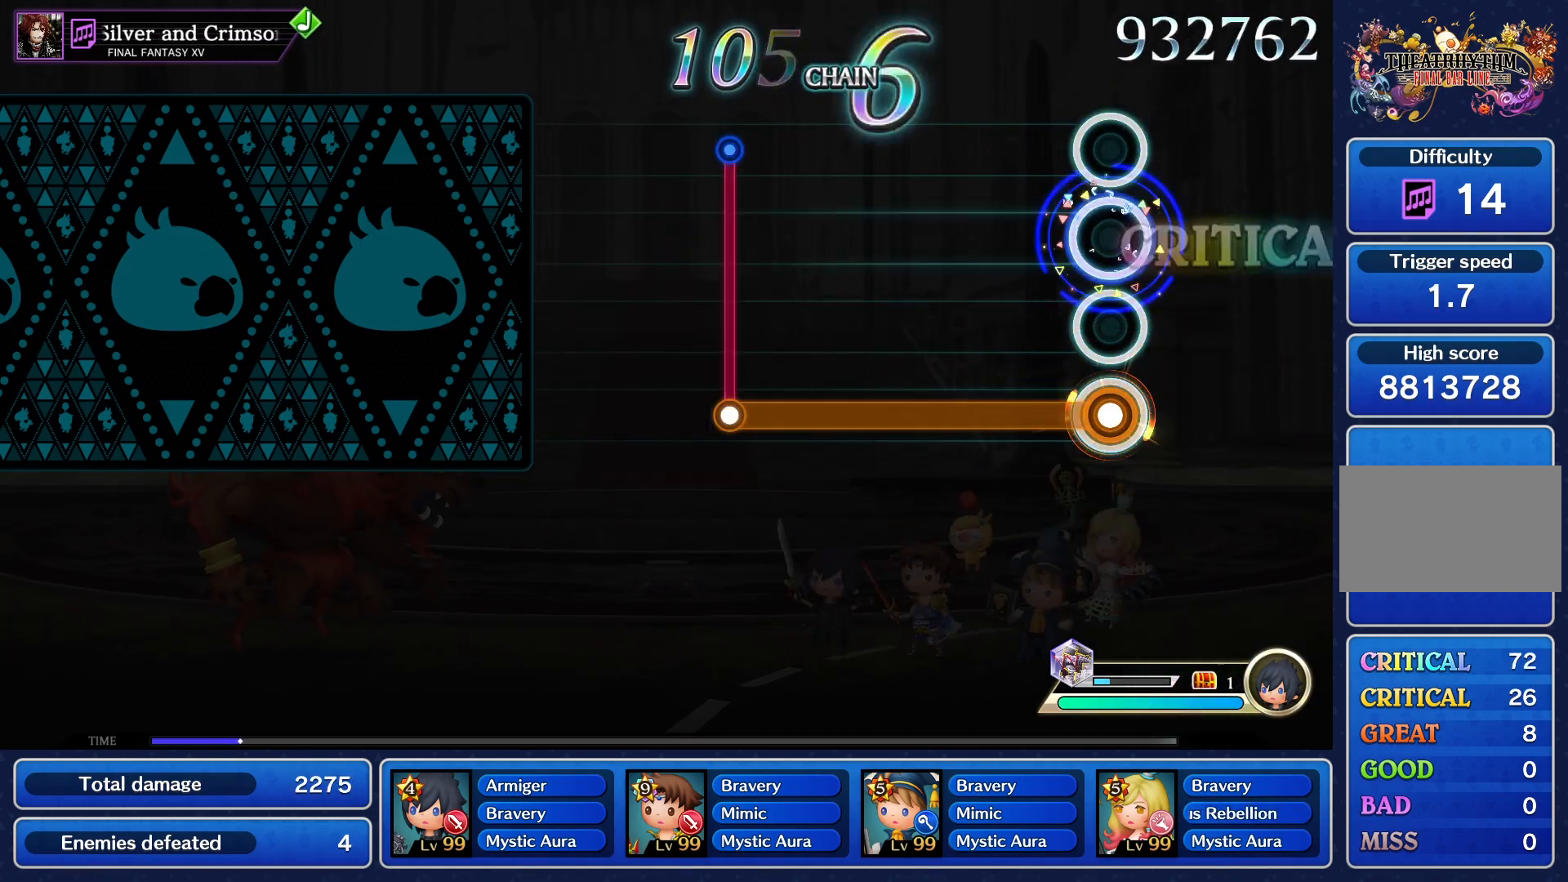
{"buttons": ["CROSS"], "events": []}
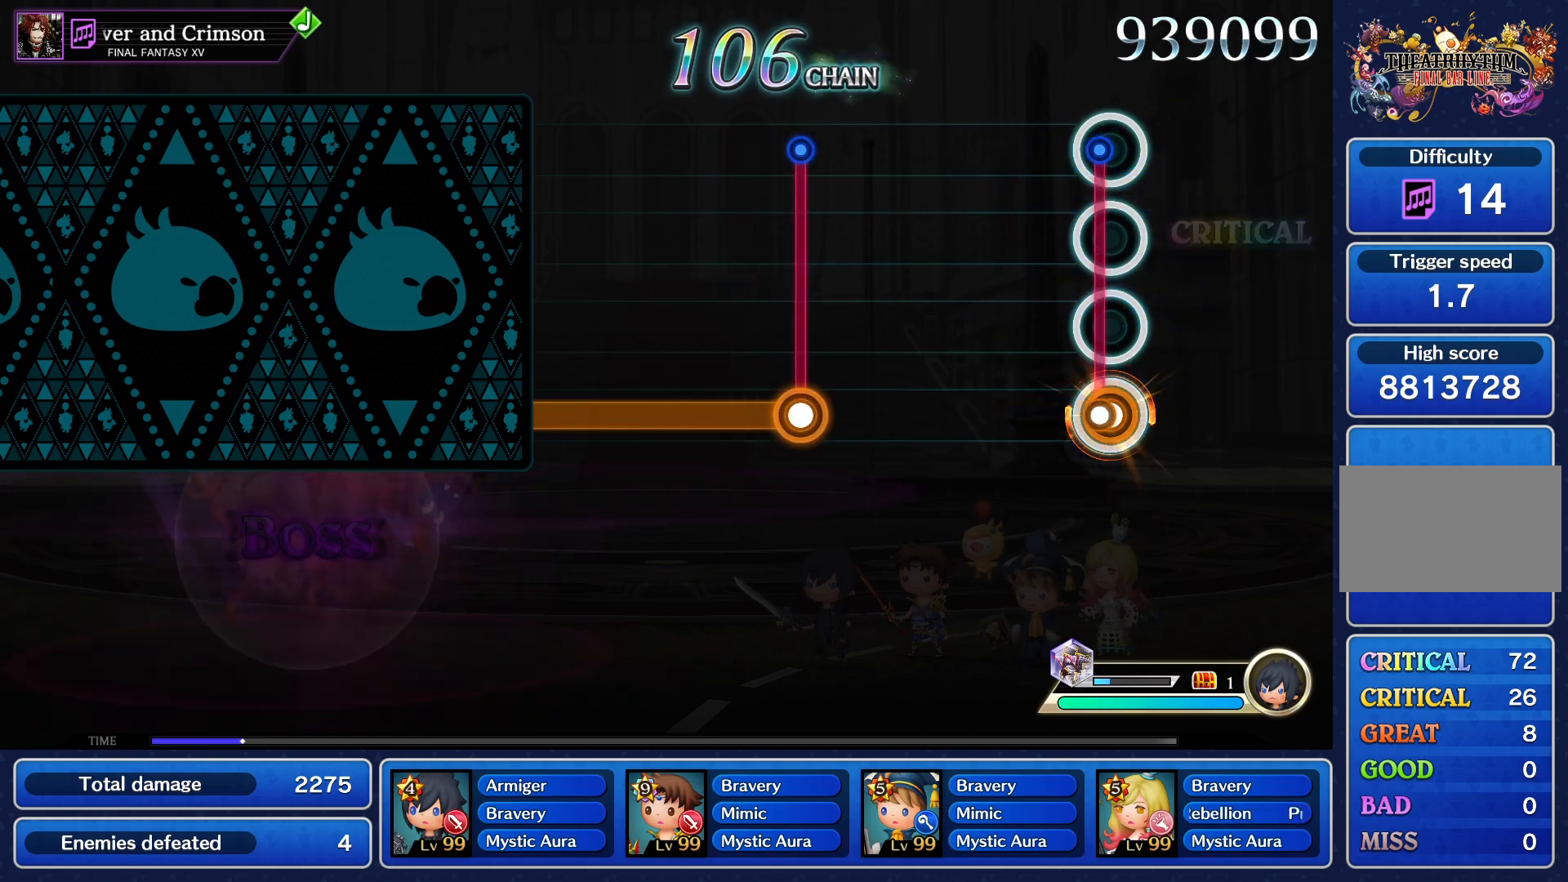
{"buttons": ["CROSS"], "events": [[17, "CROSS", "up"], [434, "CROSS", "down"]]}
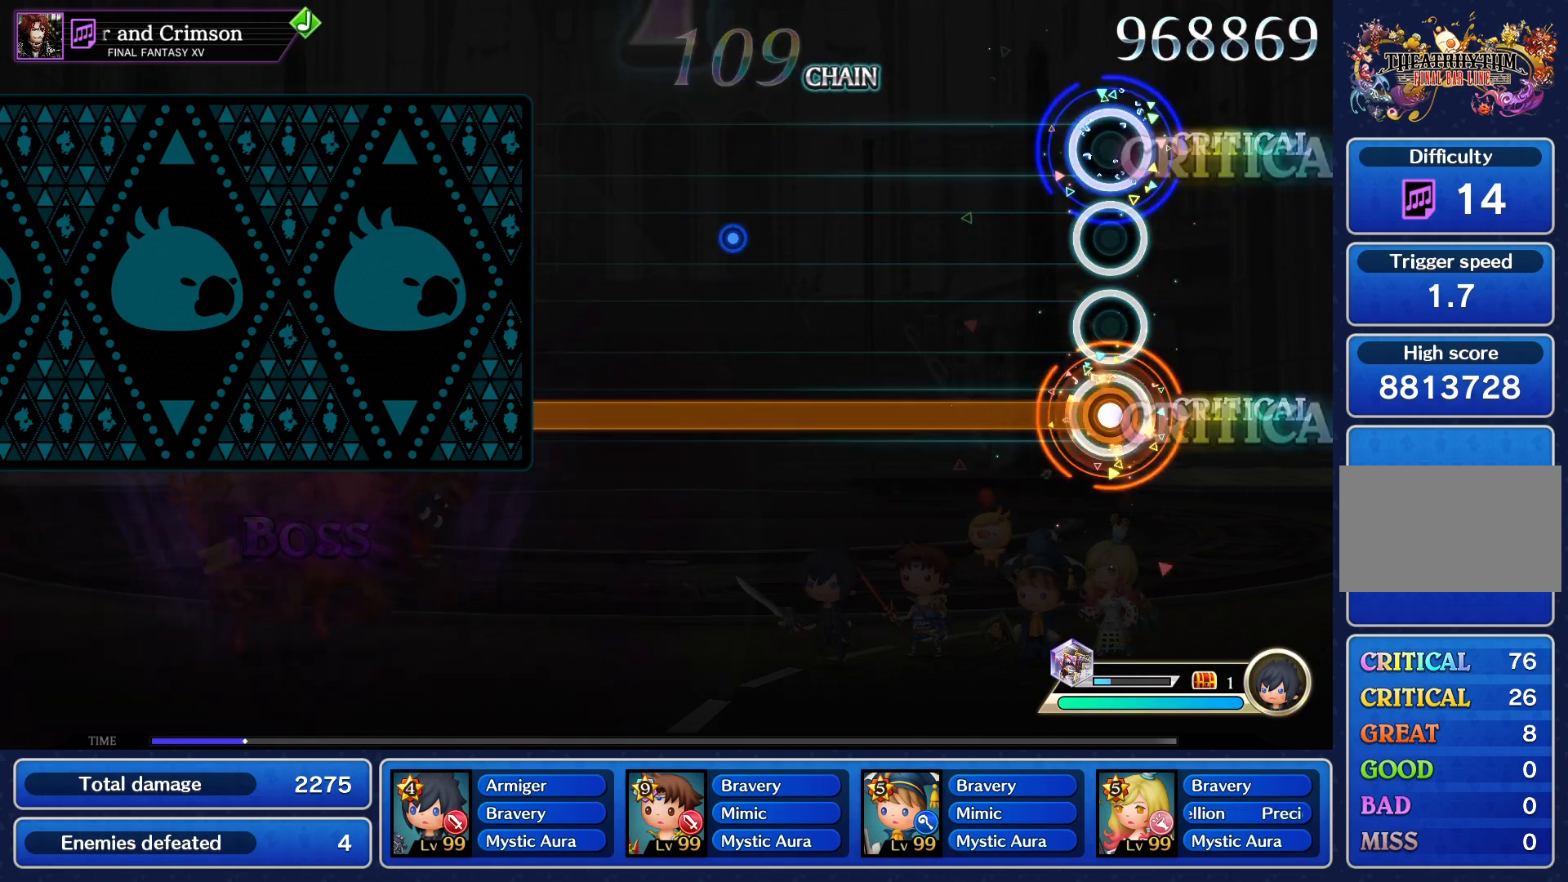
{"buttons": ["CROSS"], "events": []}
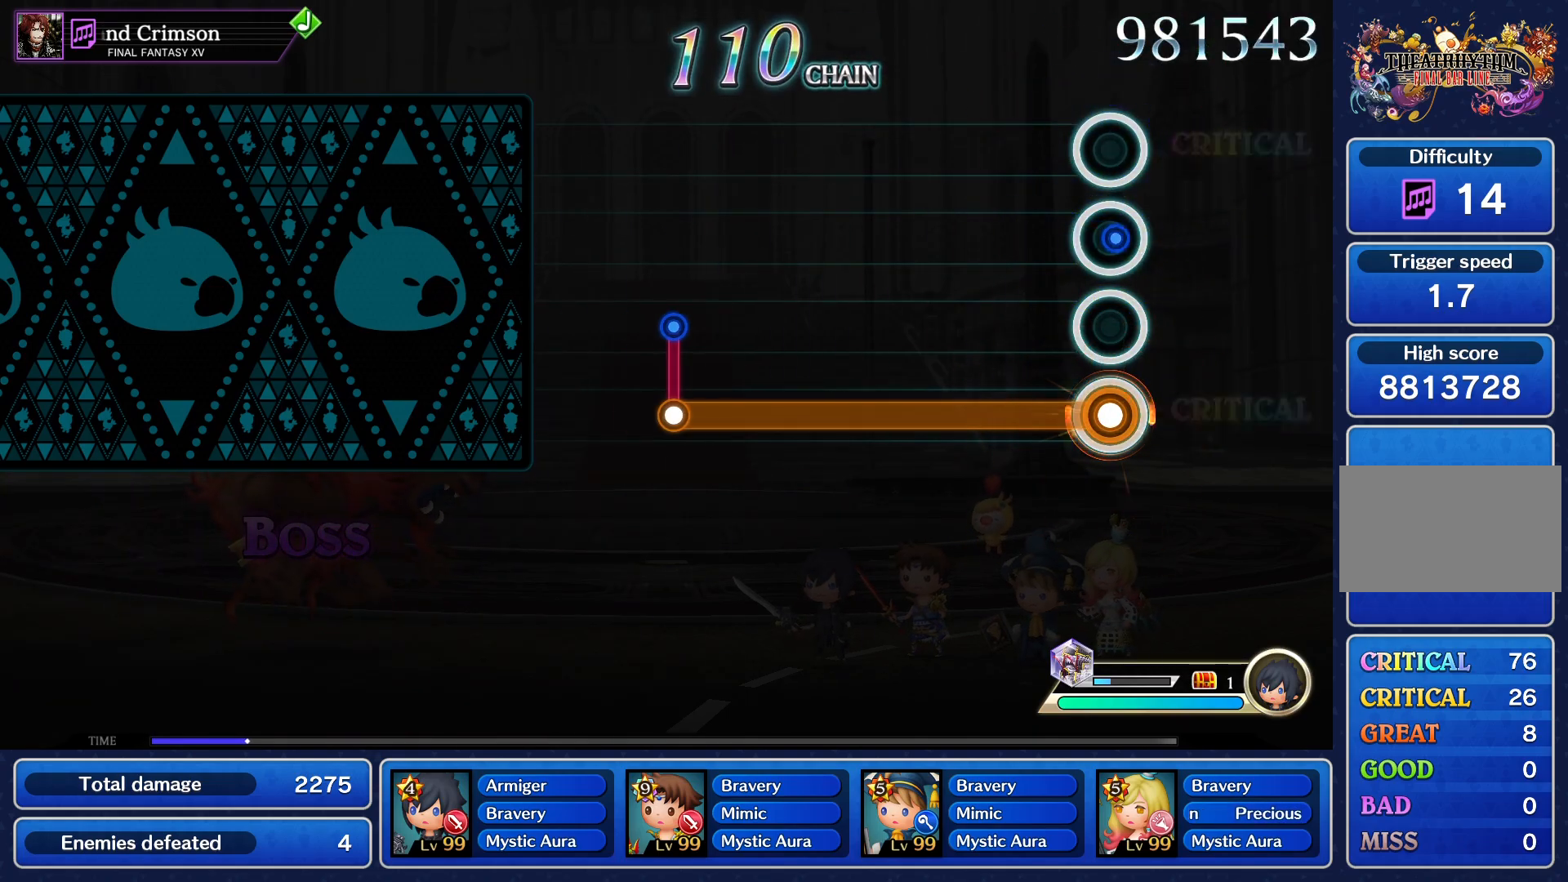
{"buttons": ["CROSS"], "events": []}
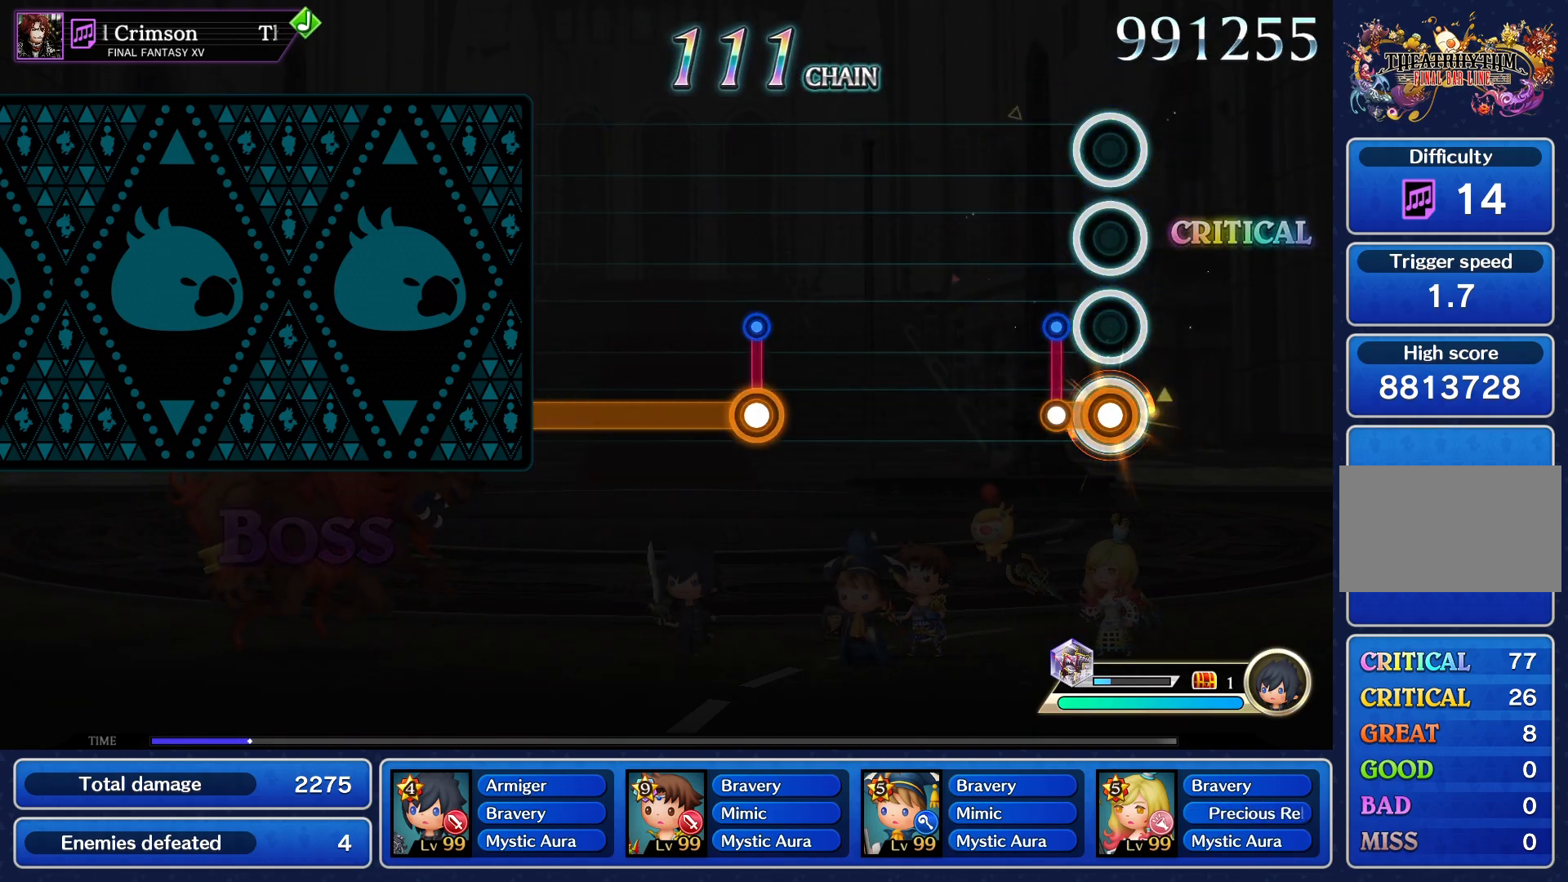
{"buttons": ["CROSS"], "events": [[83, "CROSS", "up"], [467, "CROSS", "down"]]}
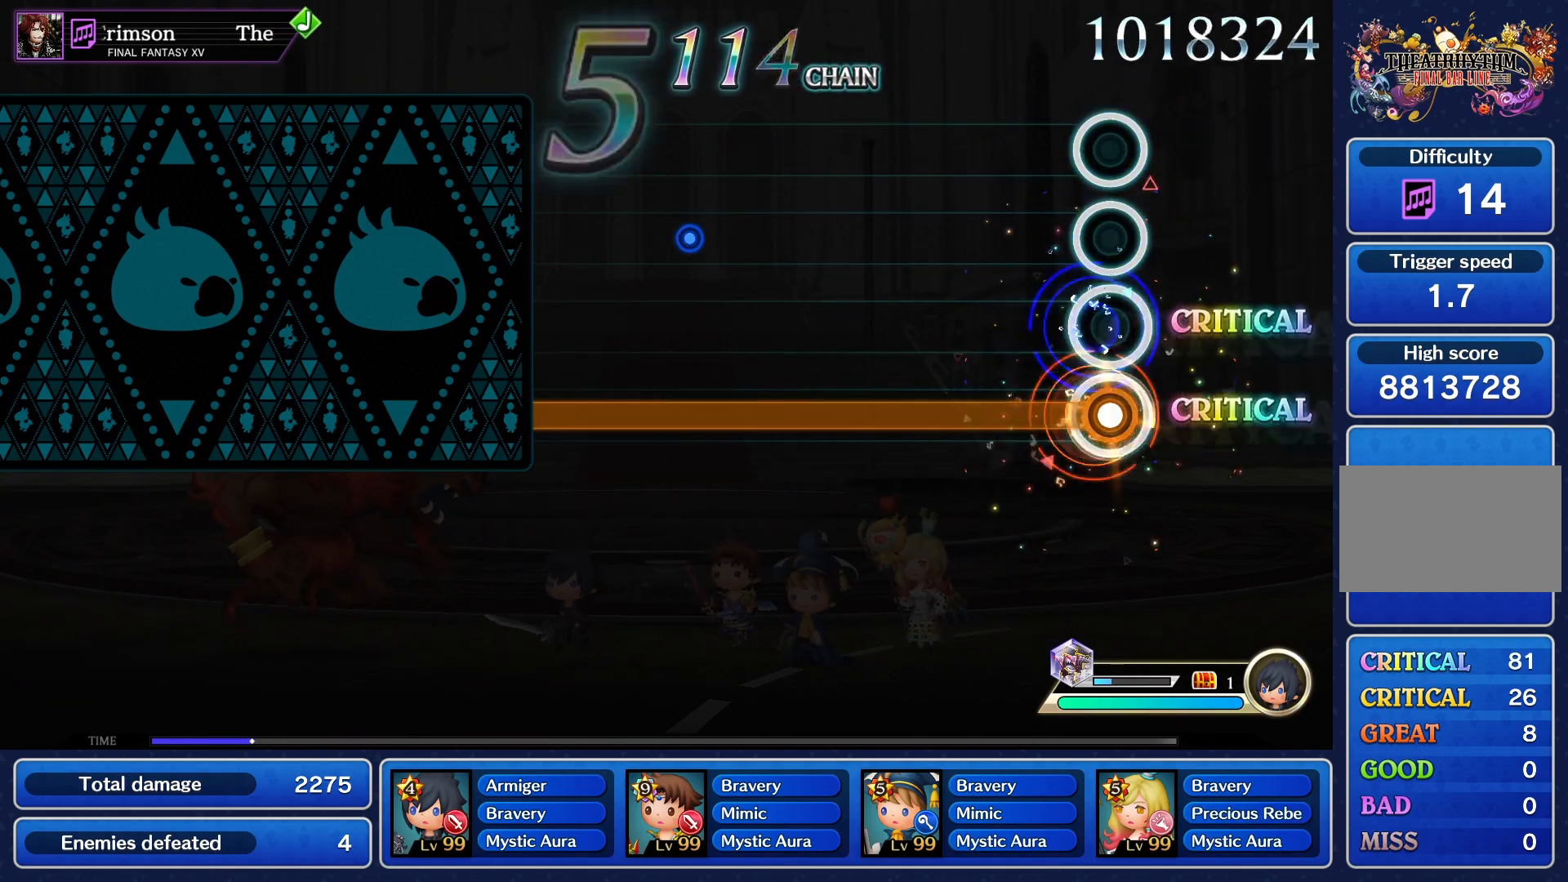
{"buttons": ["CROSS"], "events": []}
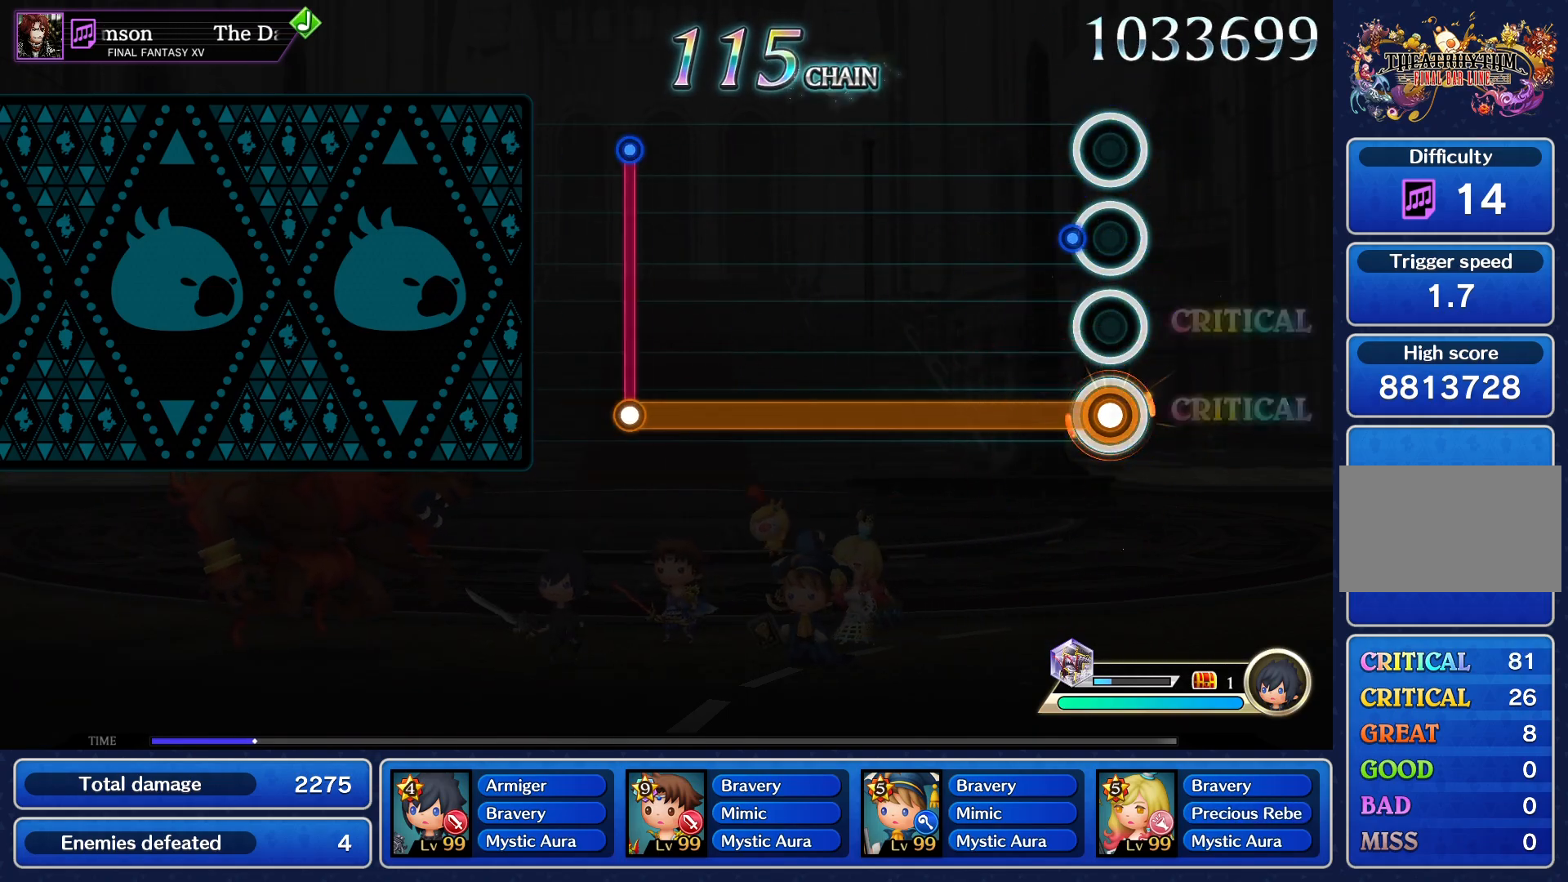
{"buttons": ["CROSS"], "events": []}
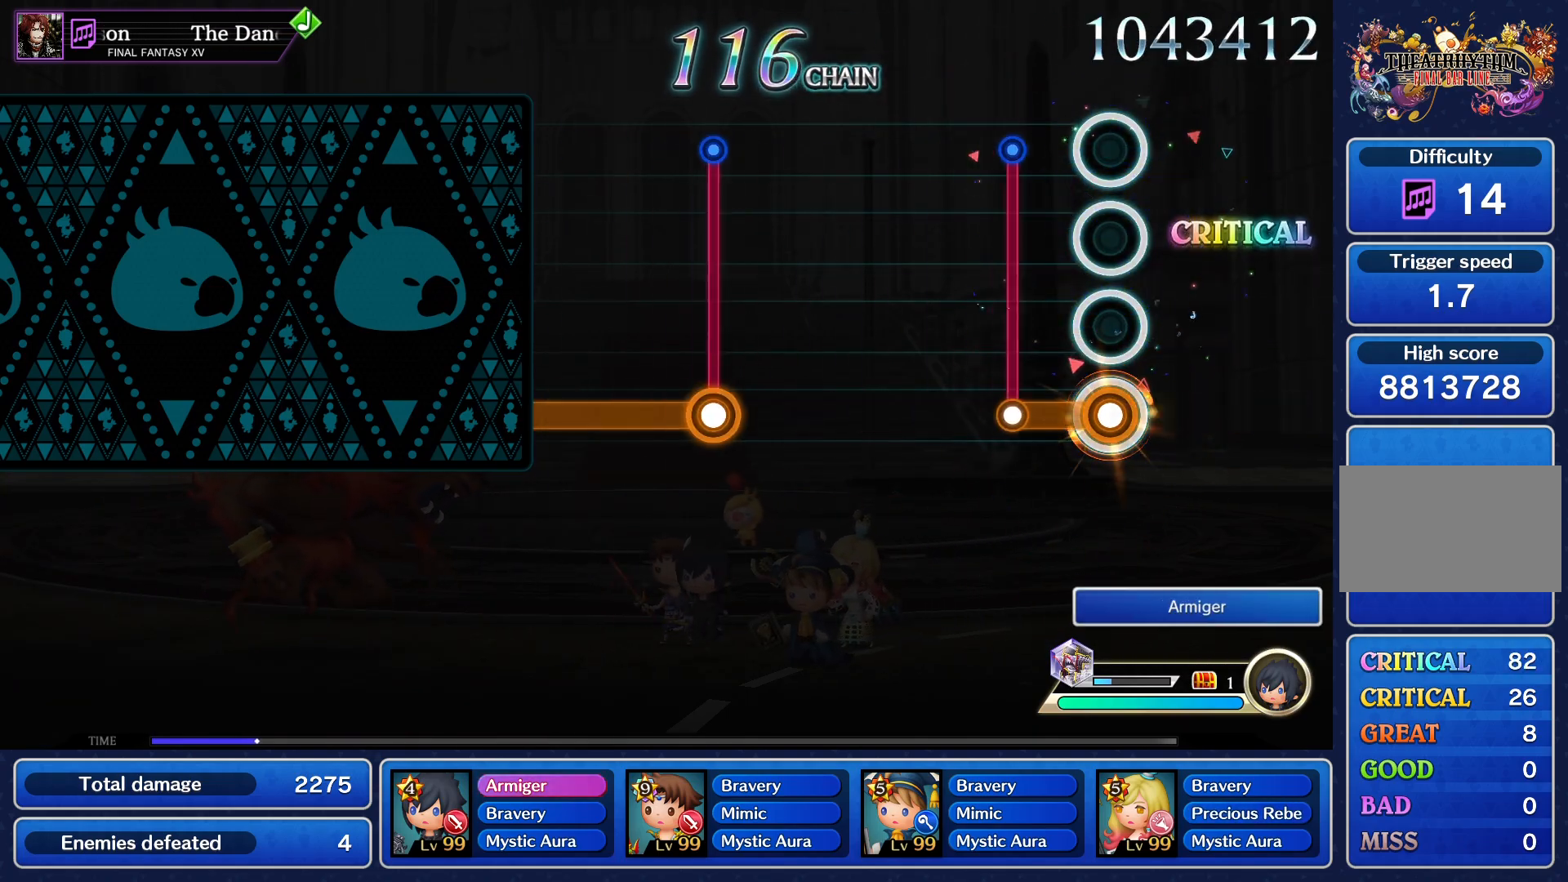
{"buttons": [], "events": [[150, "CROSS", "up"]]}
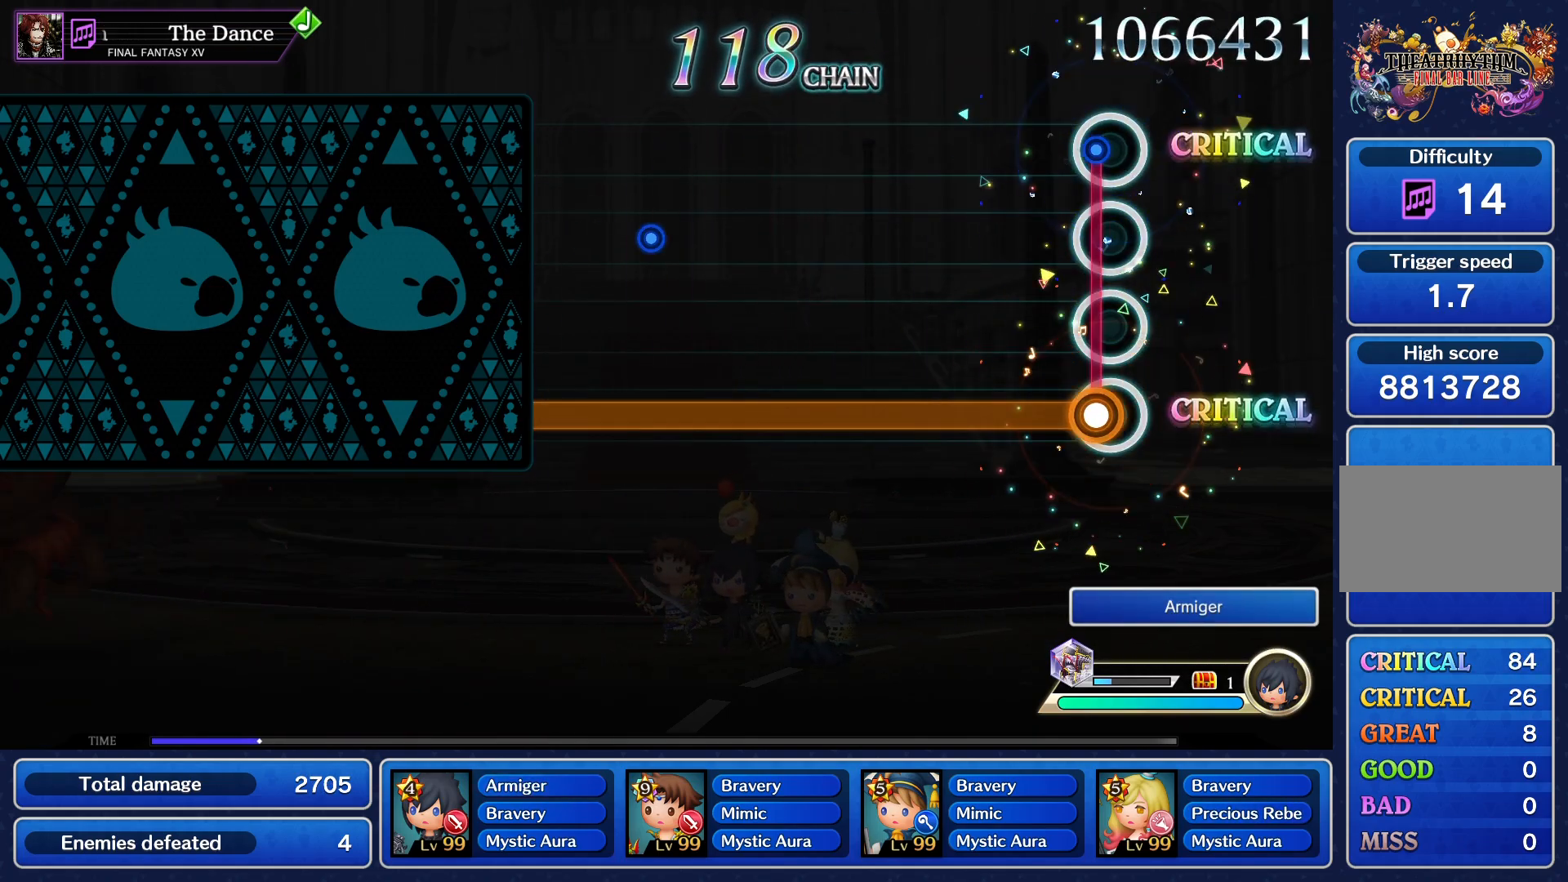
{"buttons": ["CROSS"], "events": [[16, "CROSS", "down"]]}
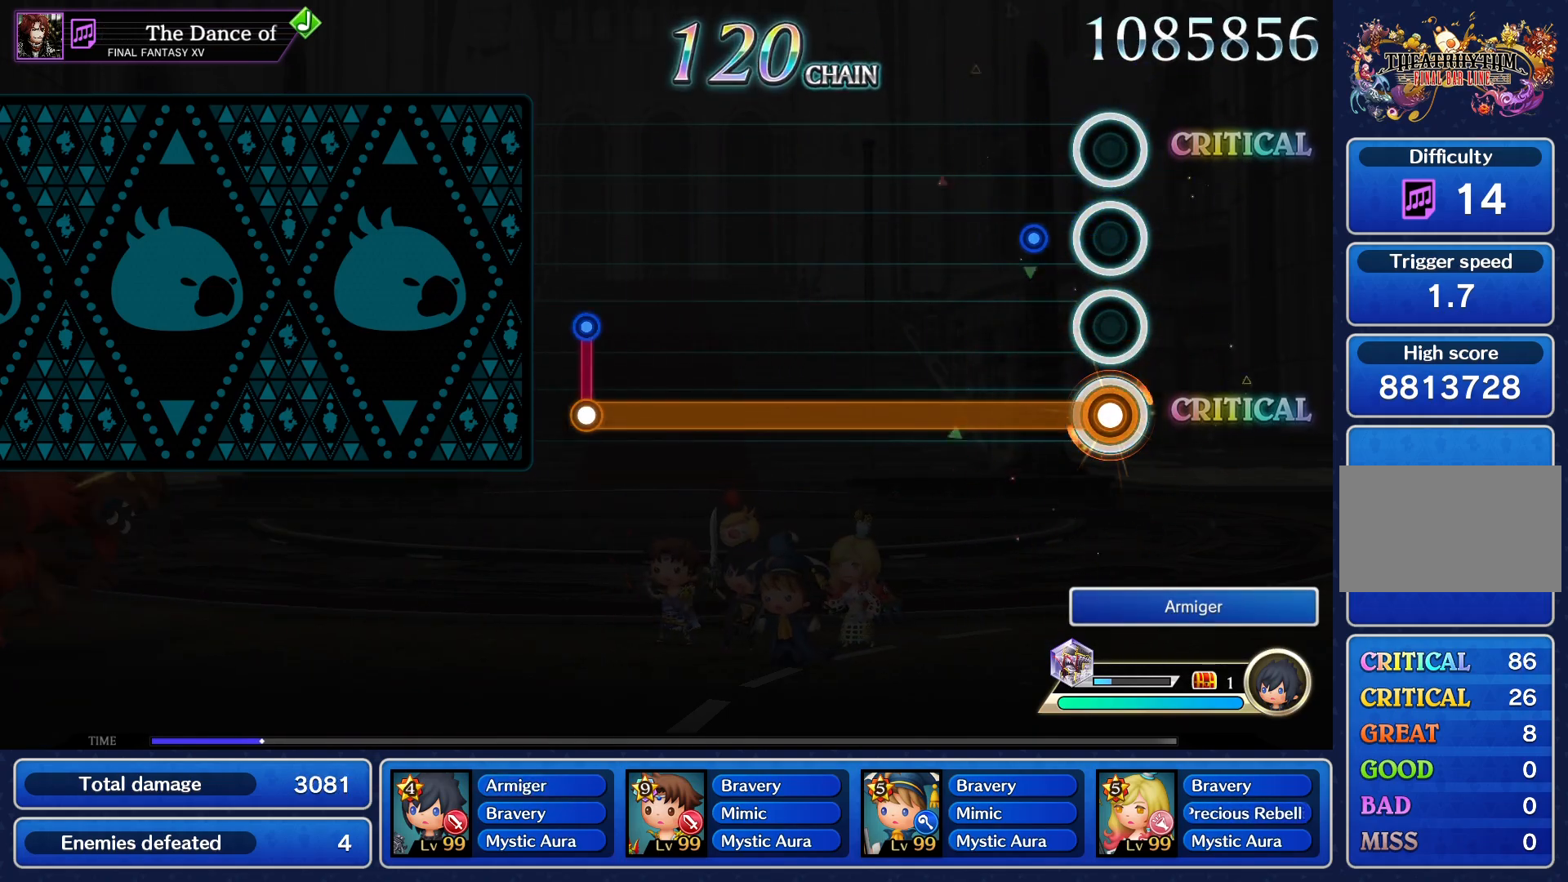
{"buttons": ["CROSS"], "events": []}
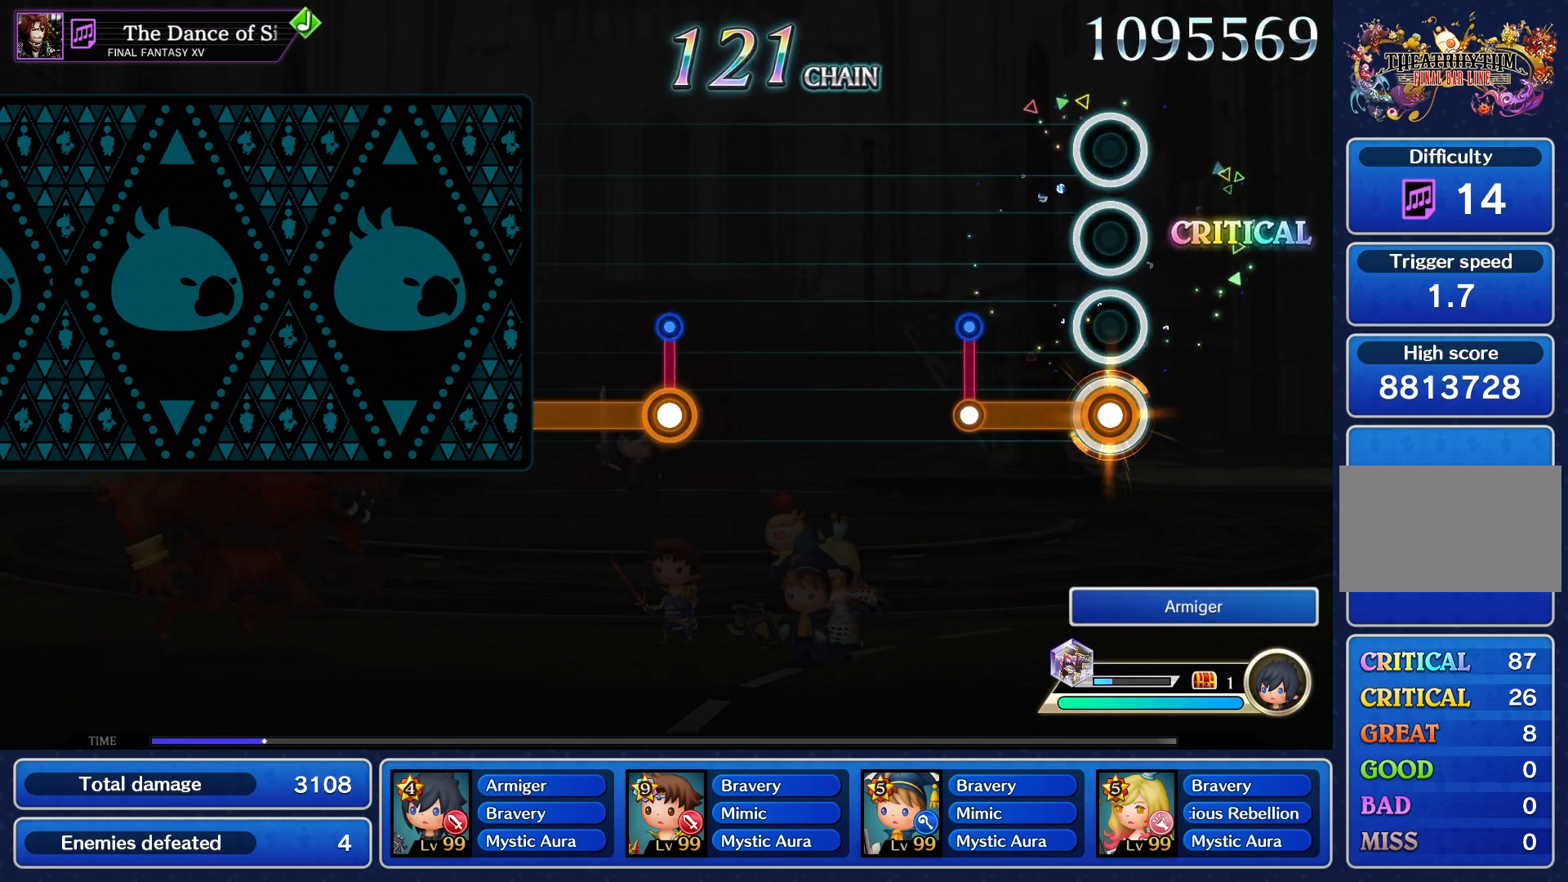
{"buttons": [], "events": [[200, "CROSS", "up"]]}
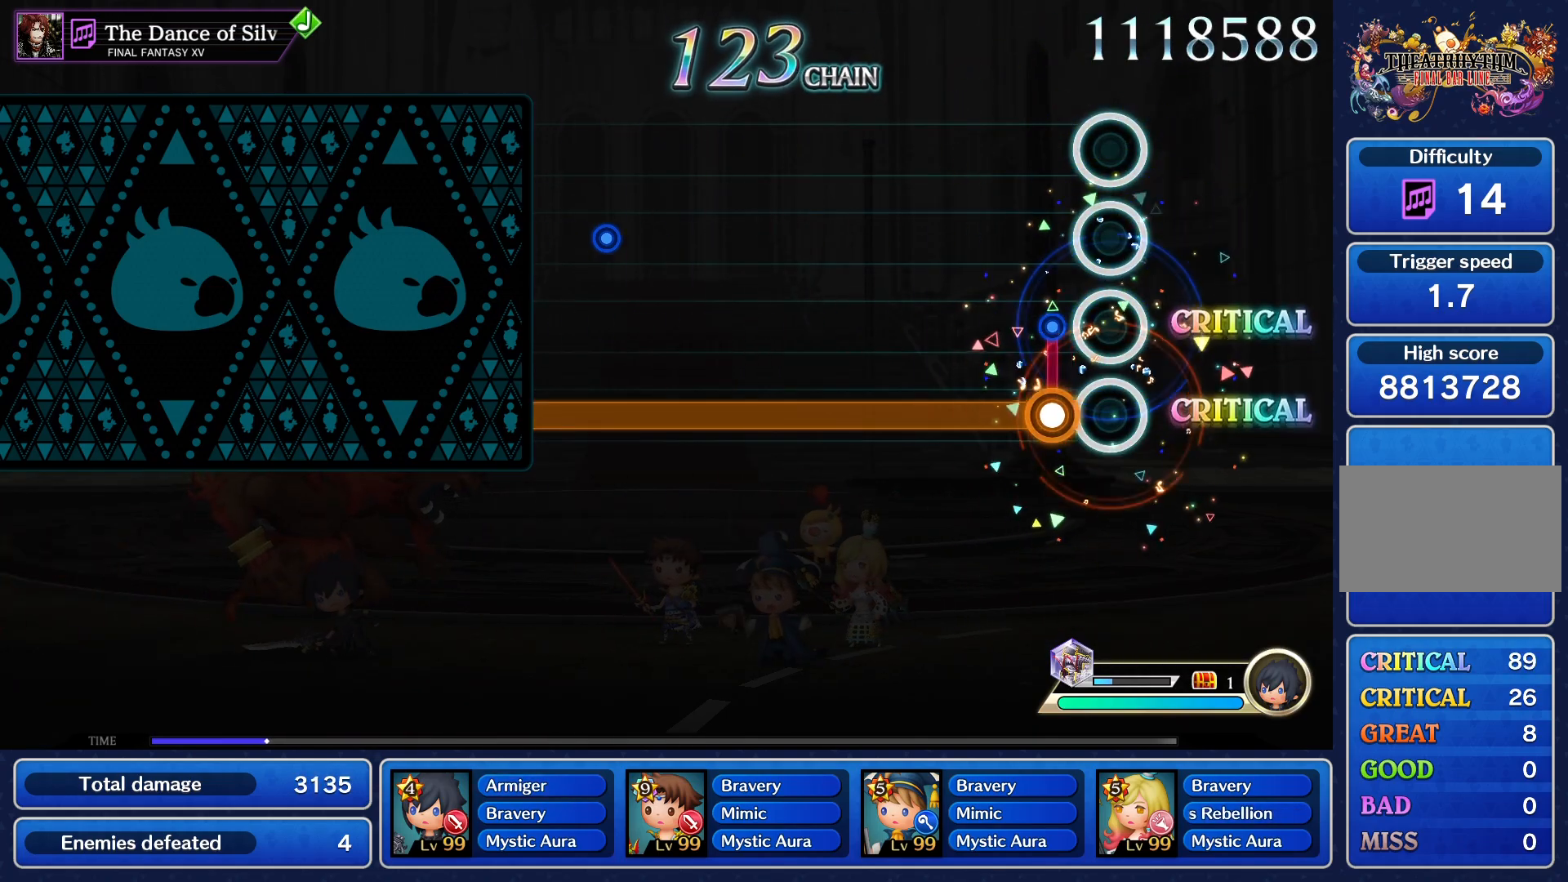
{"buttons": ["CROSS"], "events": [[117, "CROSS", "down"]]}
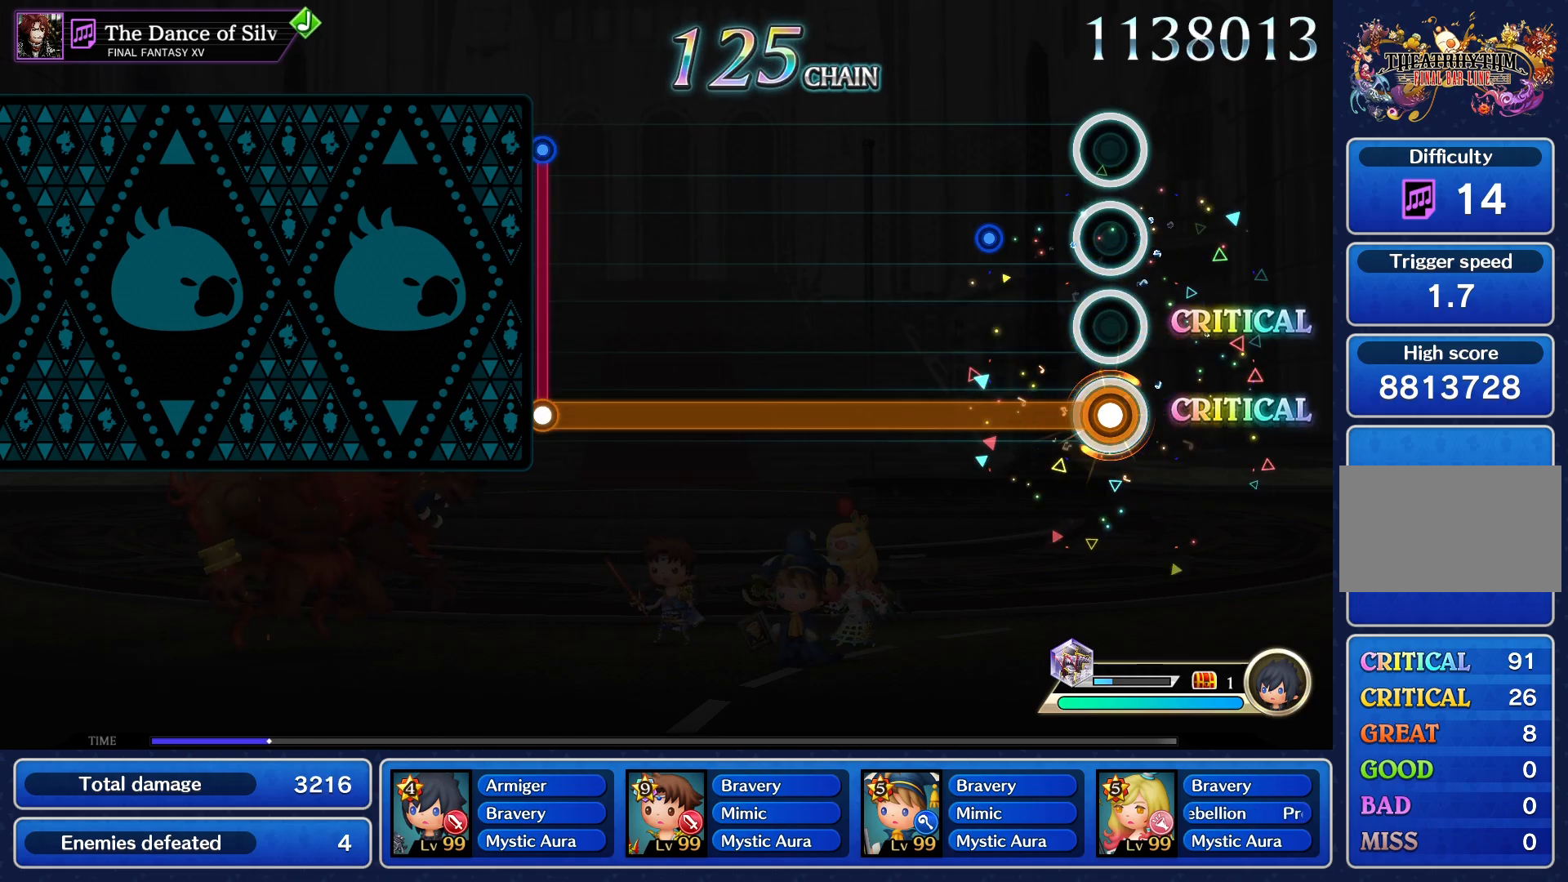
{"buttons": ["CROSS"], "events": []}
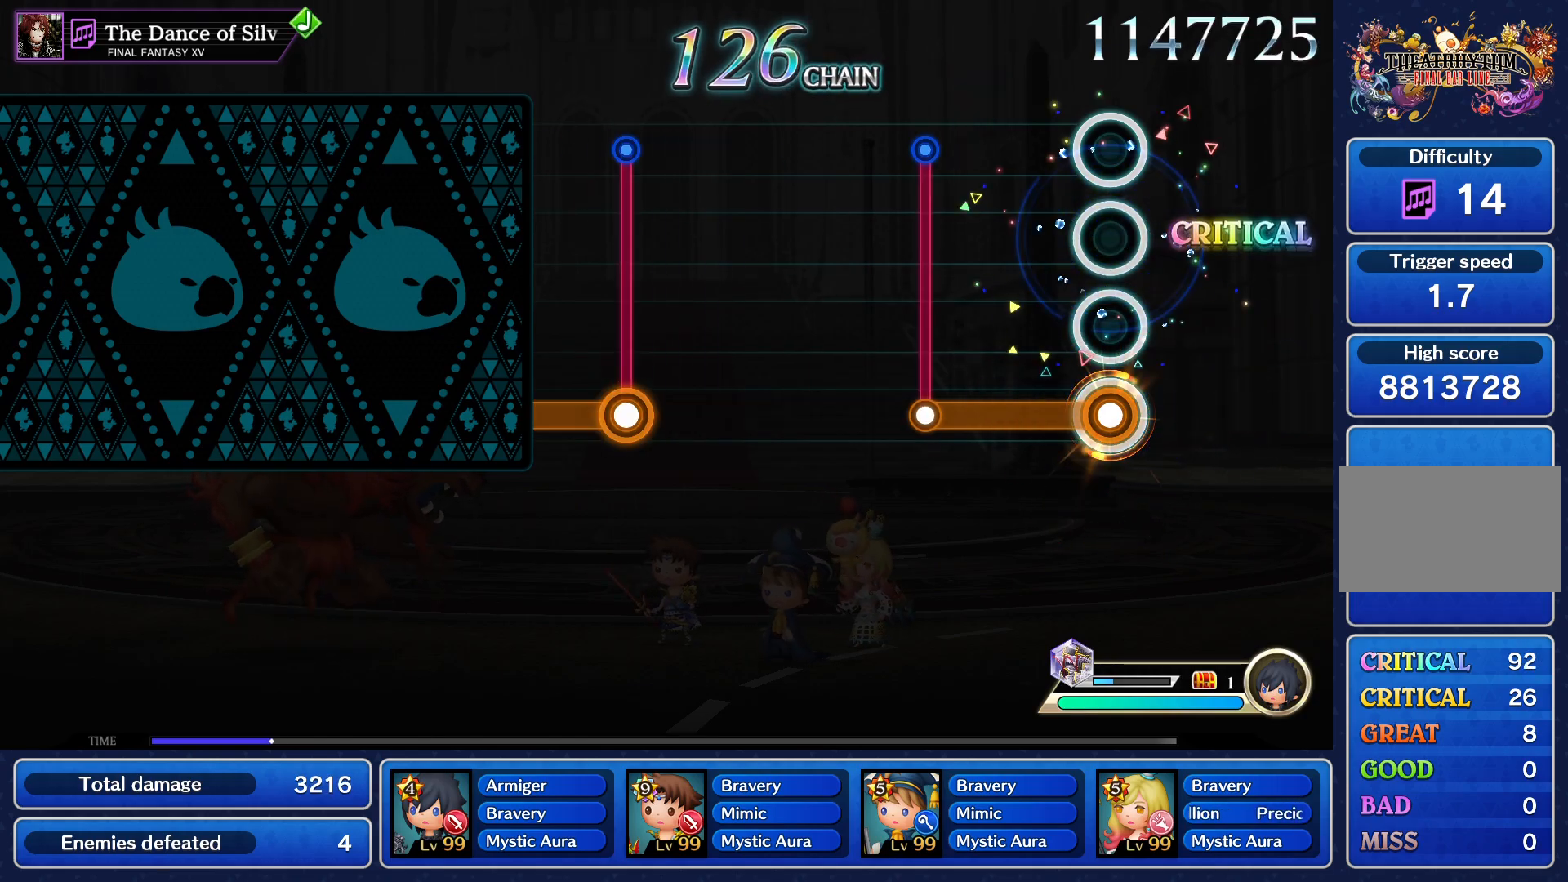
{"buttons": [], "events": [[267, "CROSS", "up"]]}
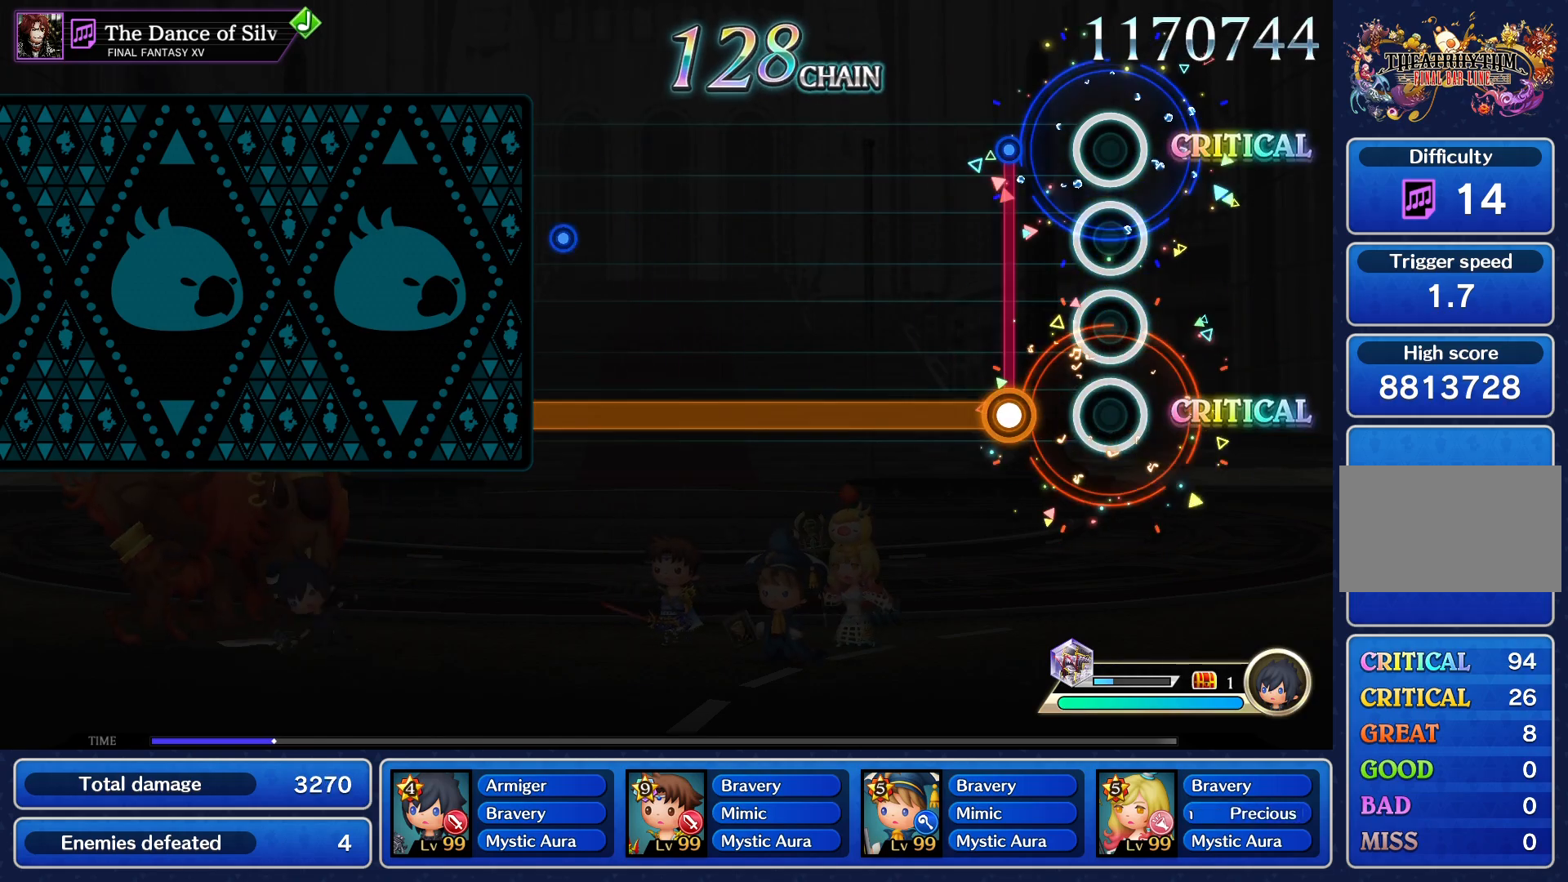
{"buttons": ["CROSS"], "events": [[150, "CROSS", "down"]]}
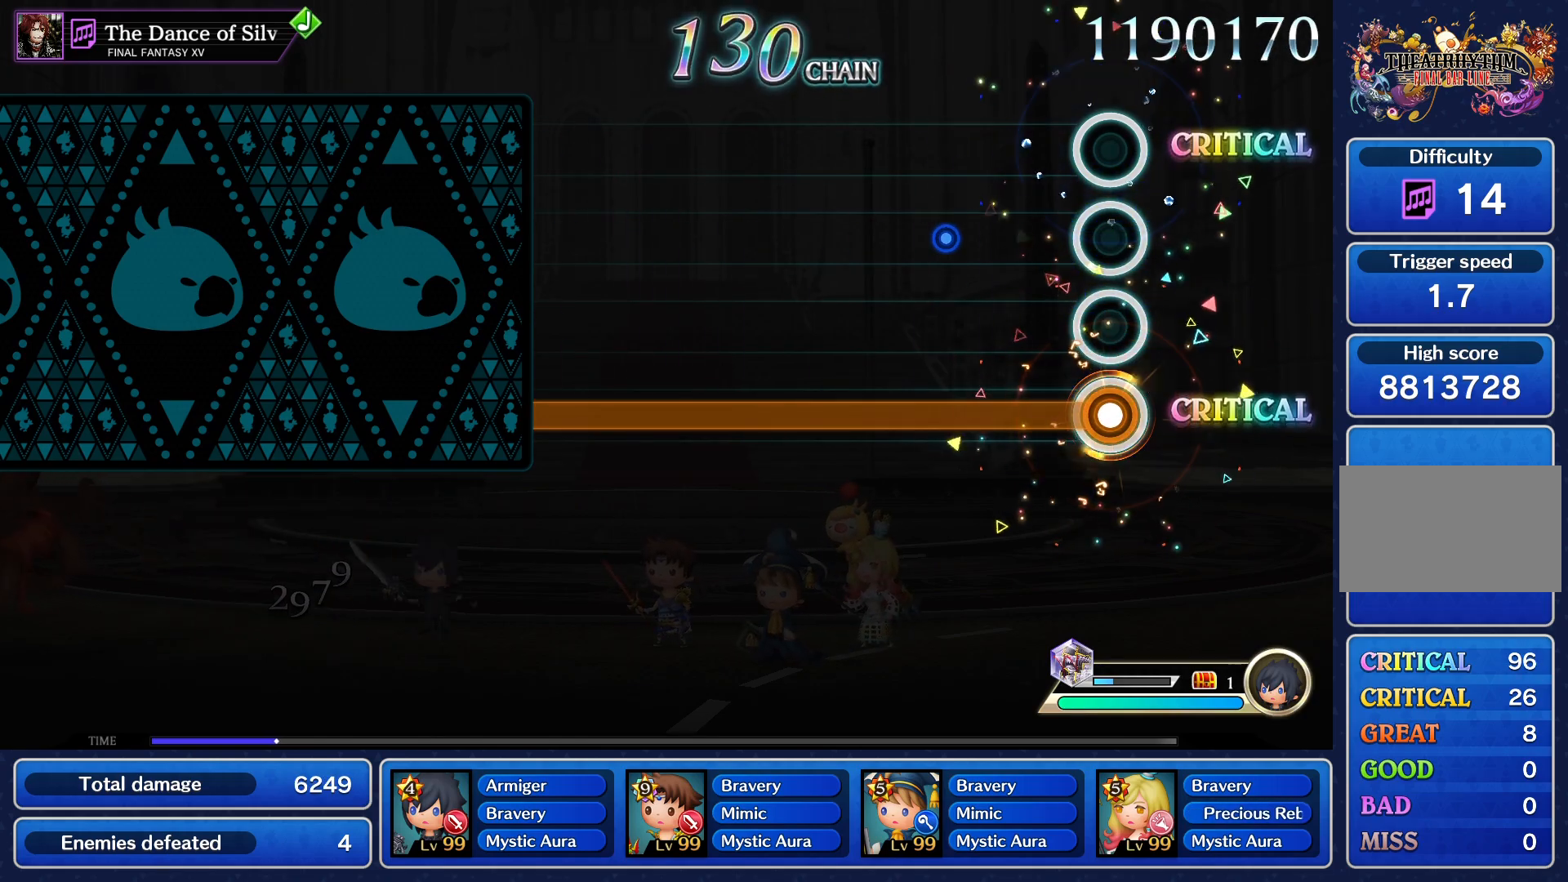
{"buttons": ["CROSS"], "events": []}
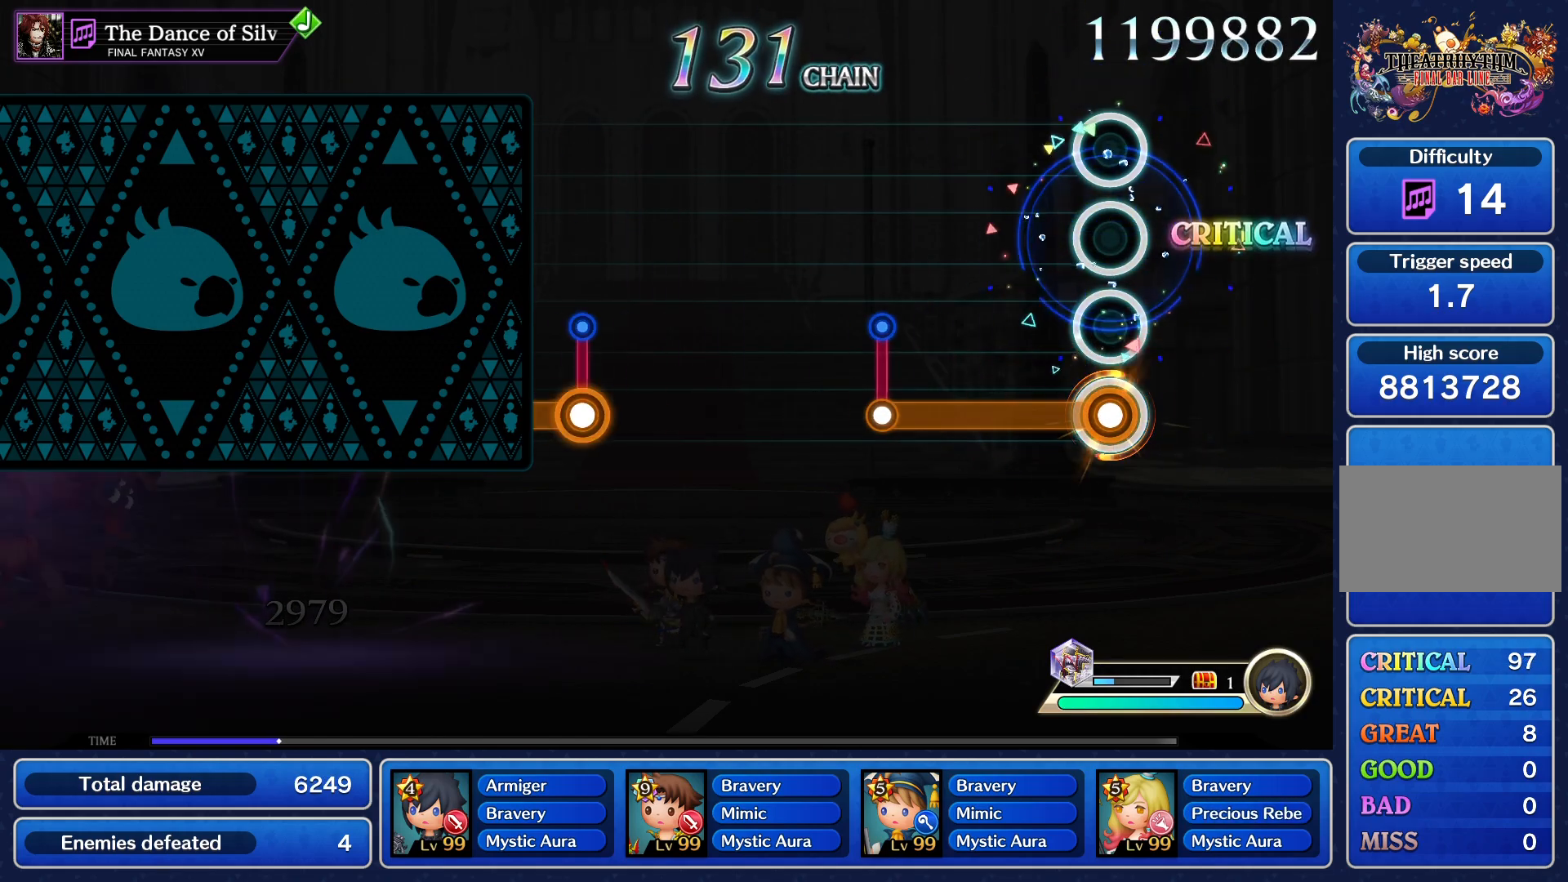
{"buttons": [], "events": [[300, "CROSS", "up"]]}
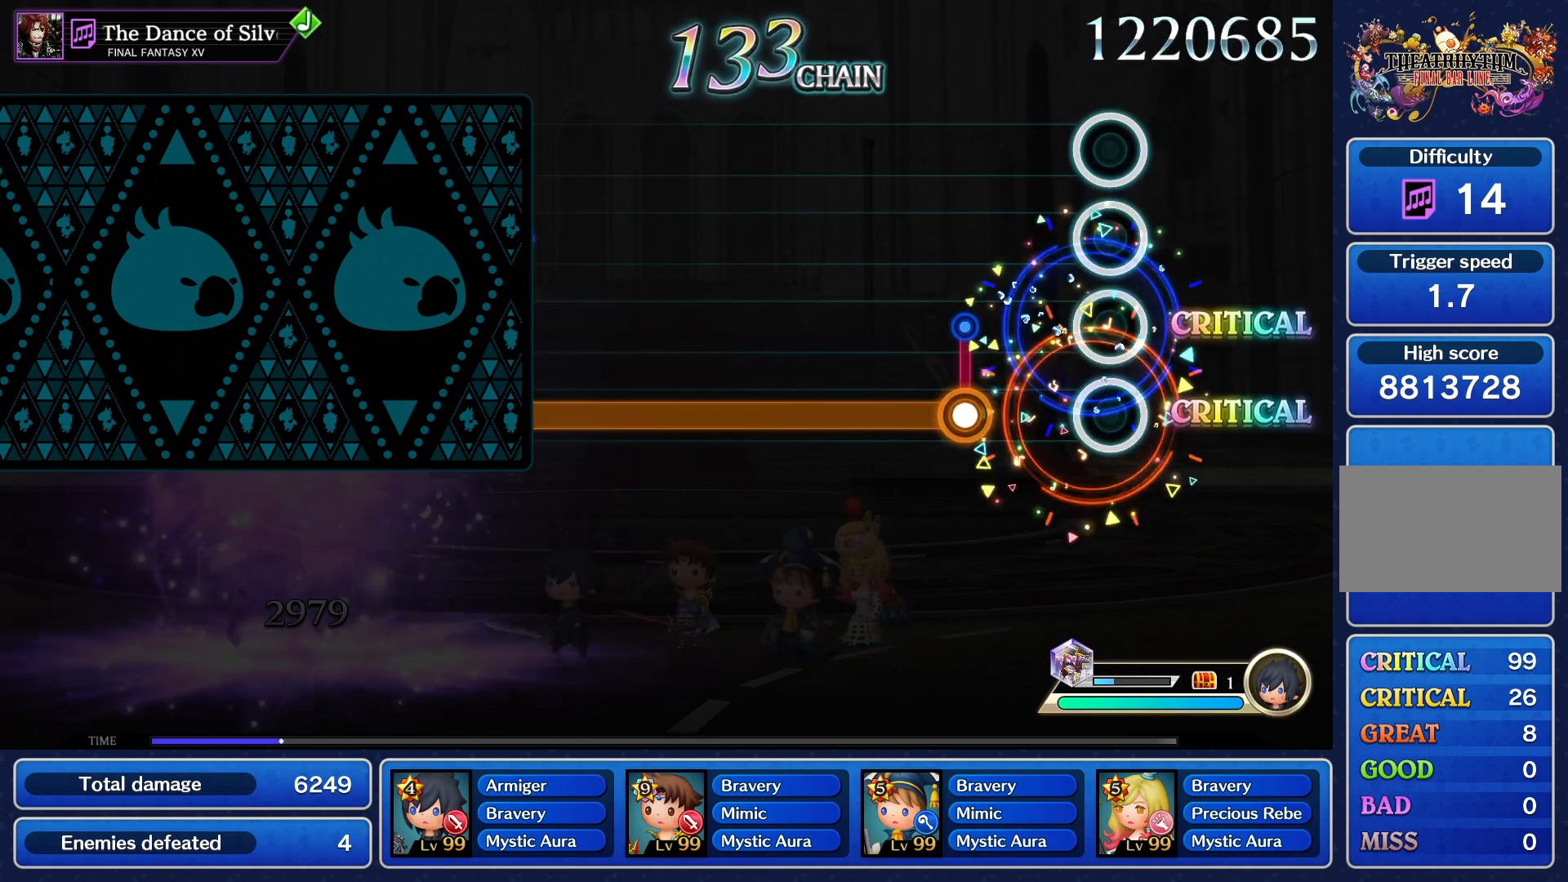
{"buttons": ["CROSS"], "events": [[234, "CROSS", "down"]]}
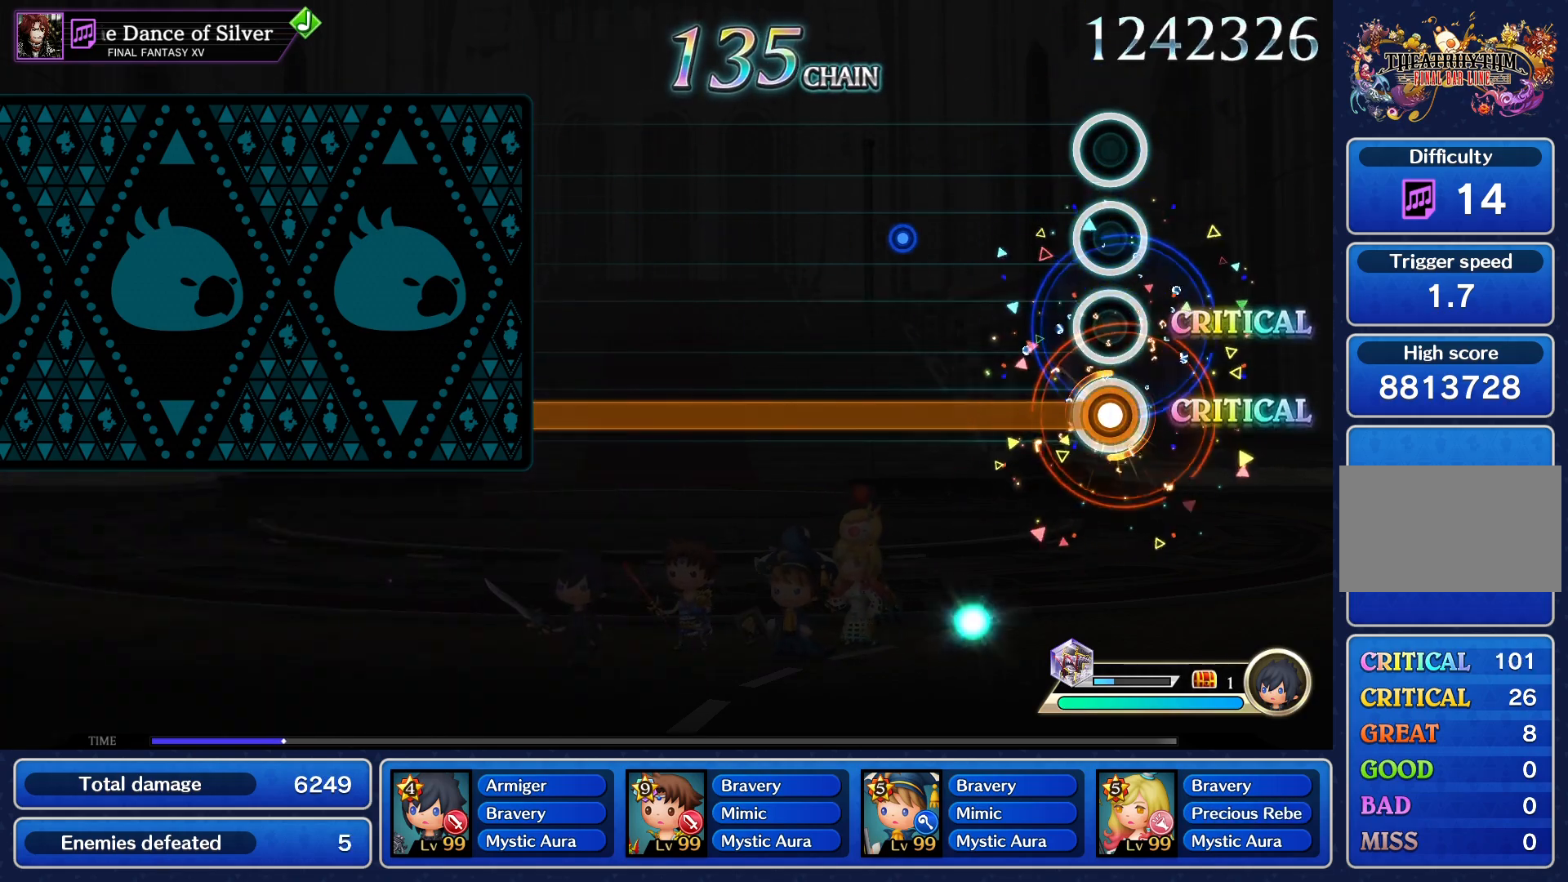
{"buttons": ["CROSS"], "events": []}
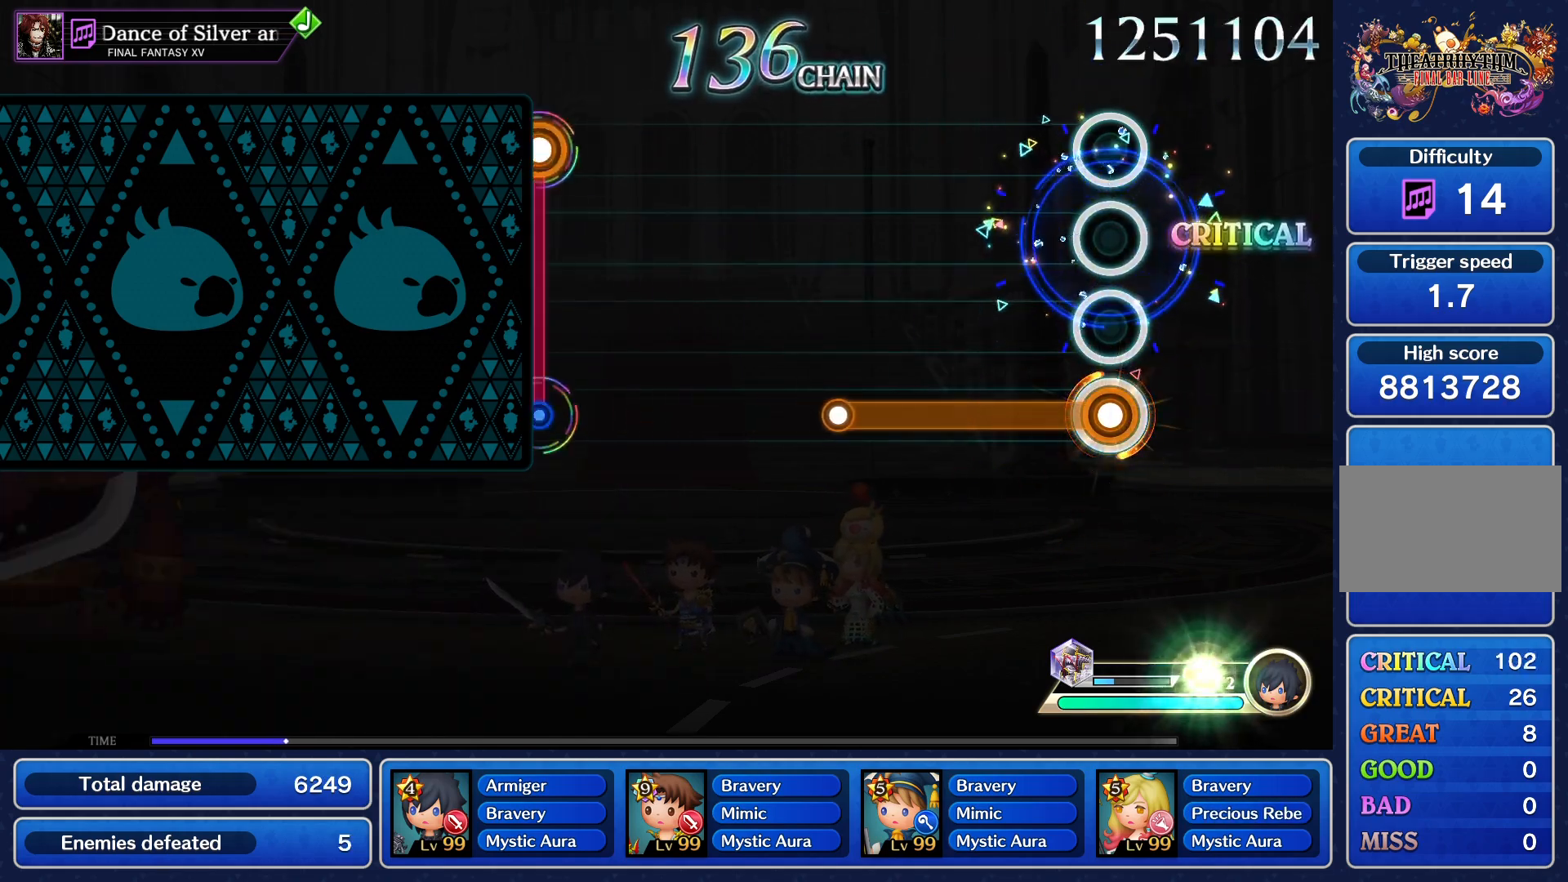
{"buttons": ["CROSS"], "events": []}
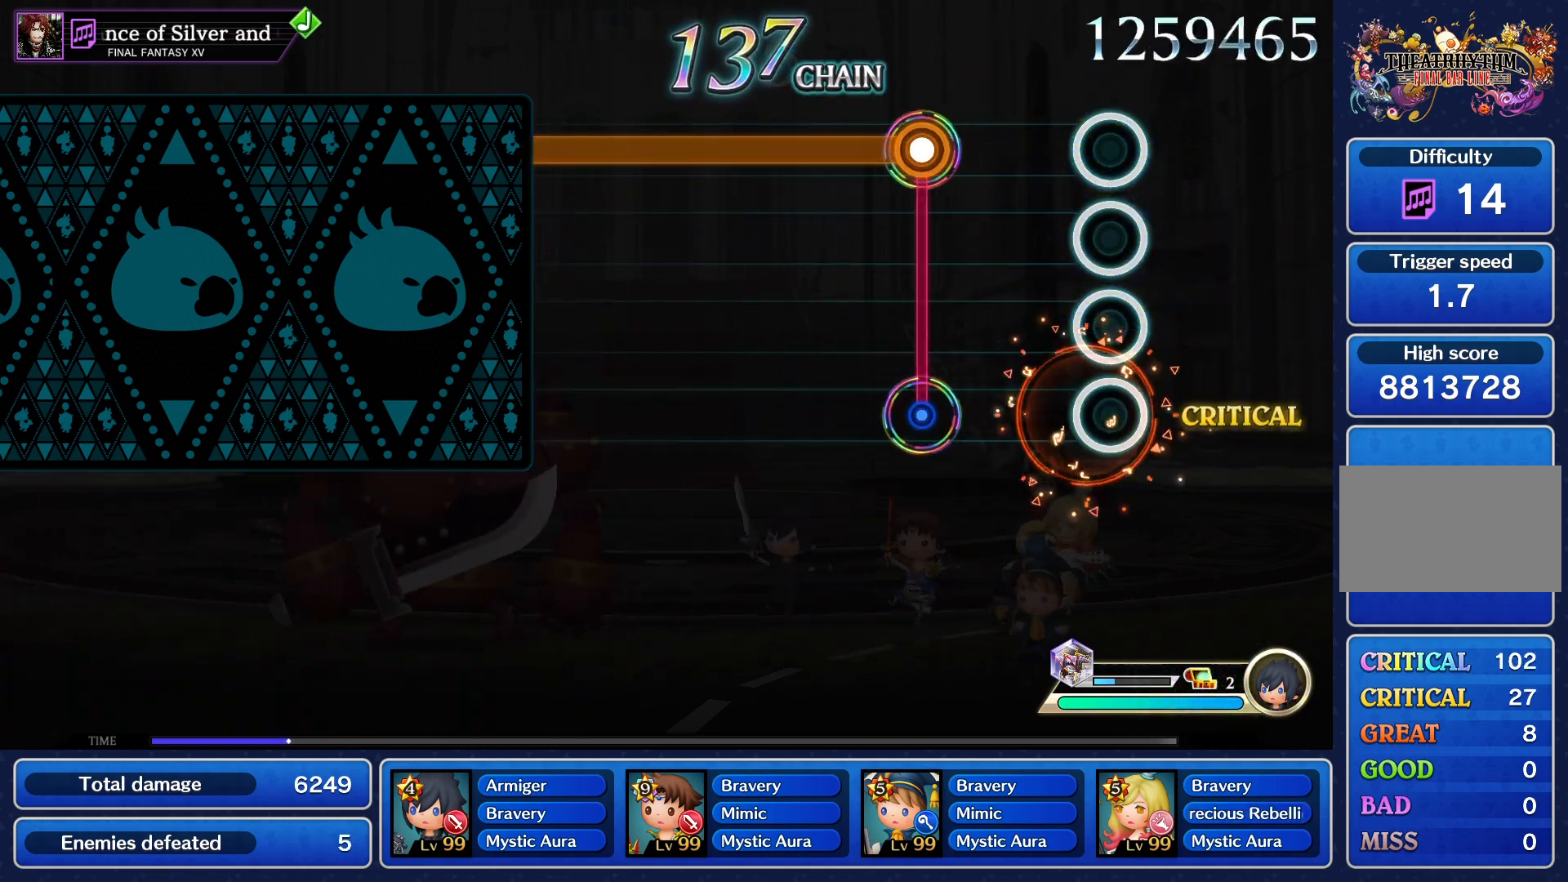
{"buttons": ["CROSS"], "events": [[33, "CROSS", "up"], [250, "CROSS", "down"]]}
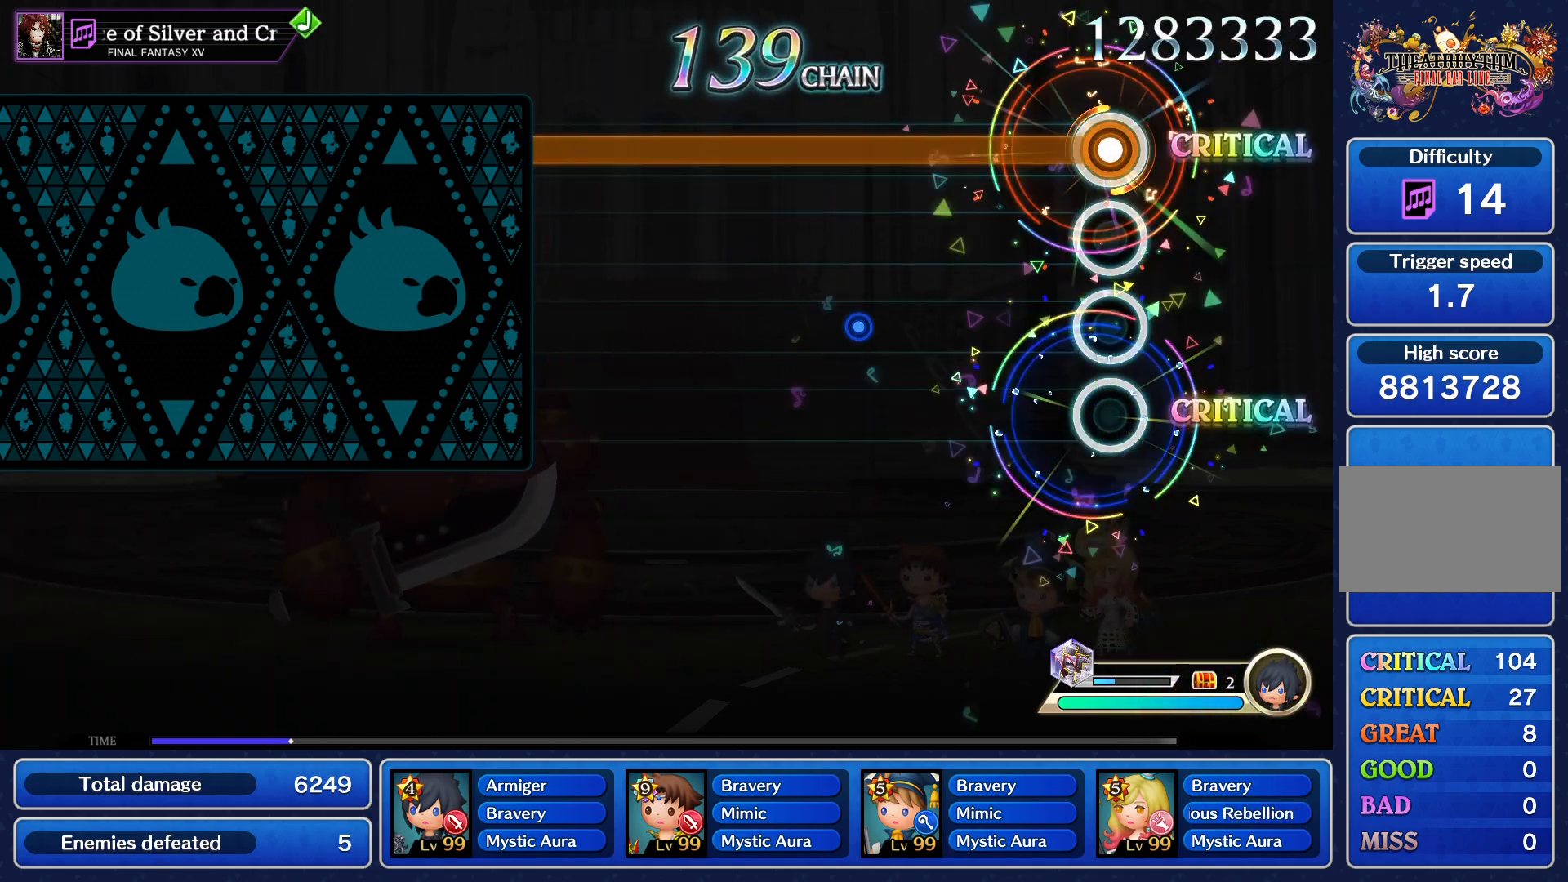
{"buttons": ["CROSS"], "events": []}
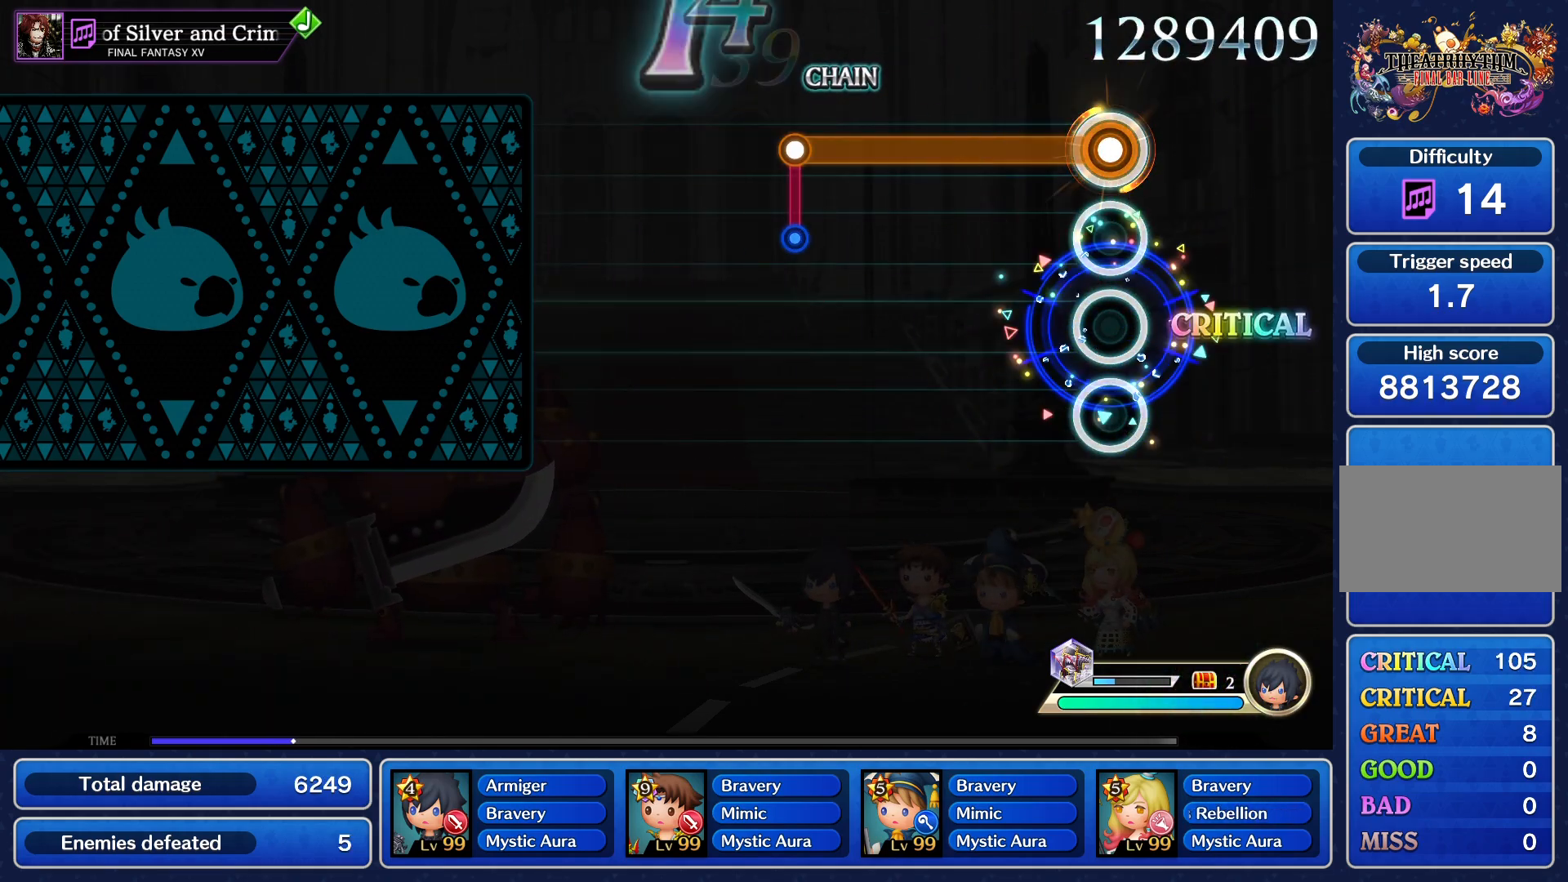
{"buttons": [], "events": [[400, "CROSS", "up"]]}
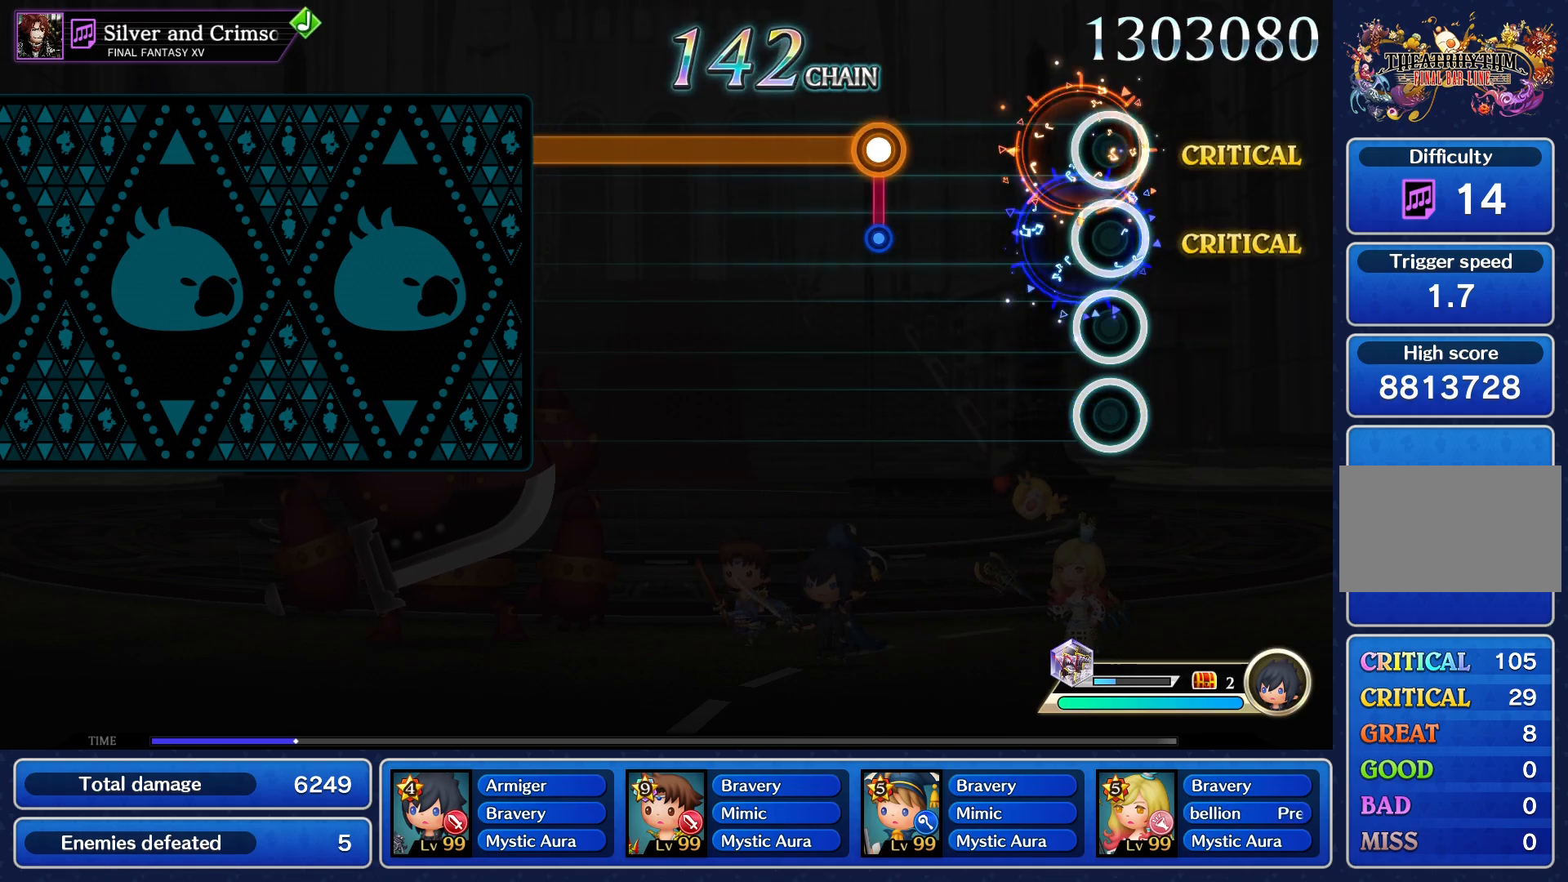
{"buttons": ["CROSS"], "events": [[300, "CROSS", "down"]]}
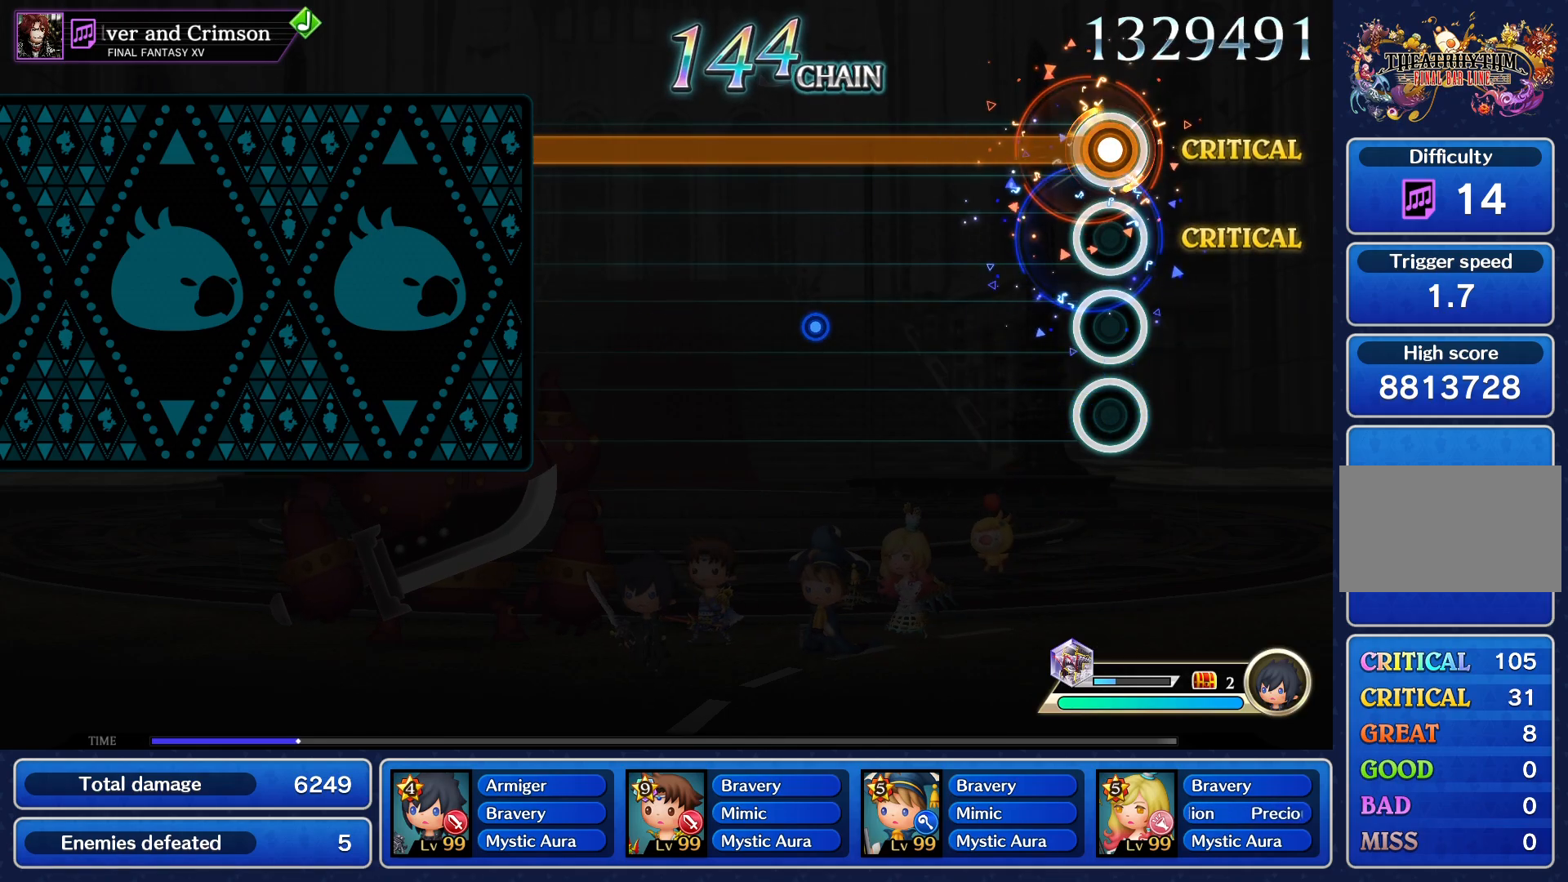
{"buttons": ["CROSS"], "events": []}
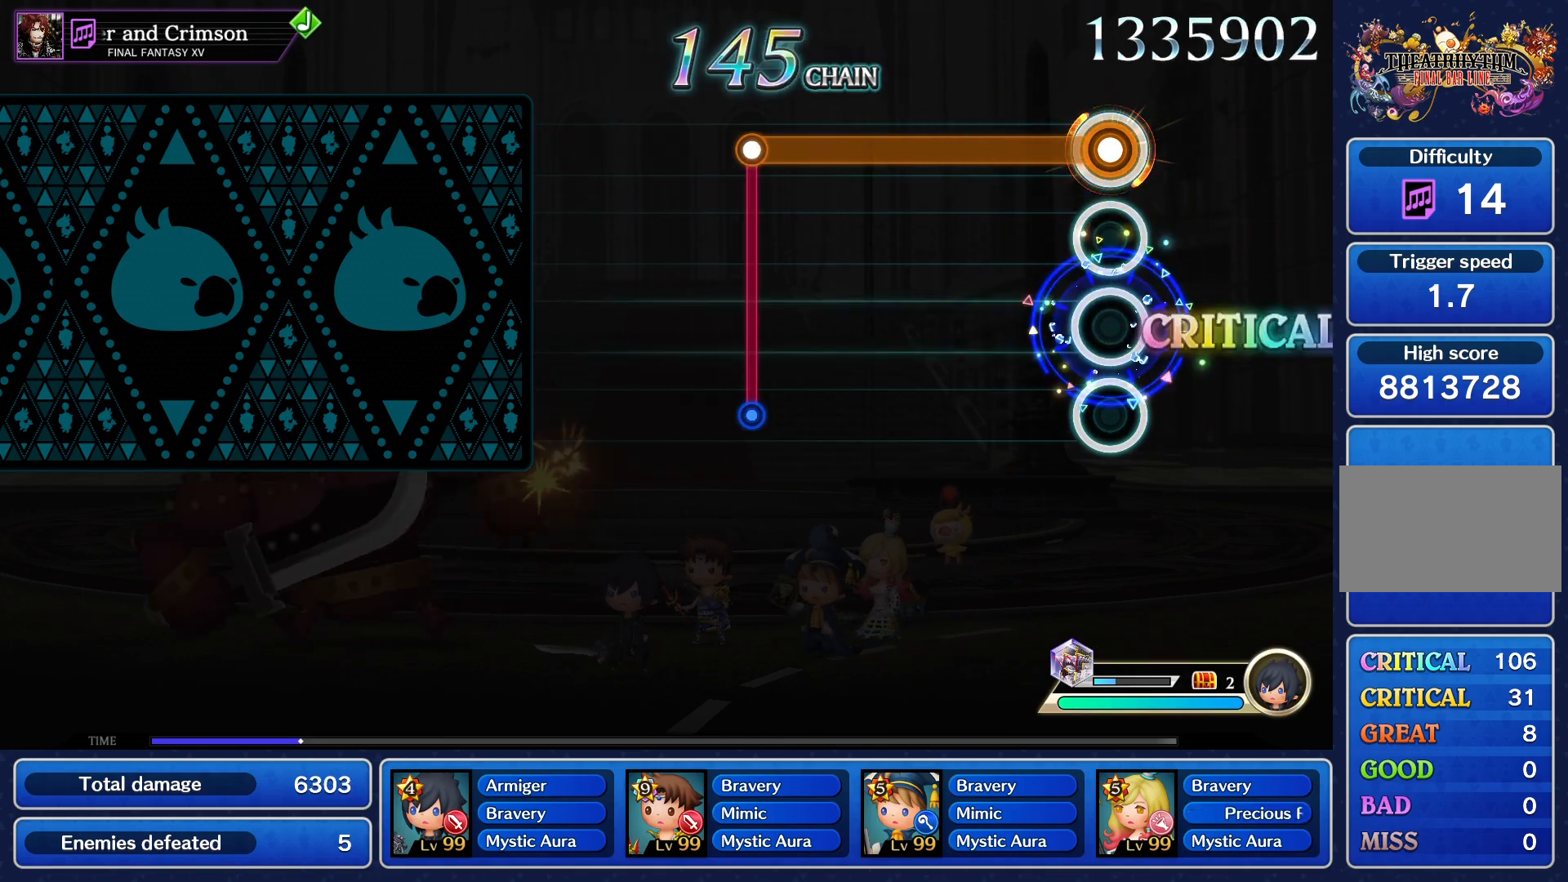
{"buttons": [], "events": [[484, "CROSS", "up"]]}
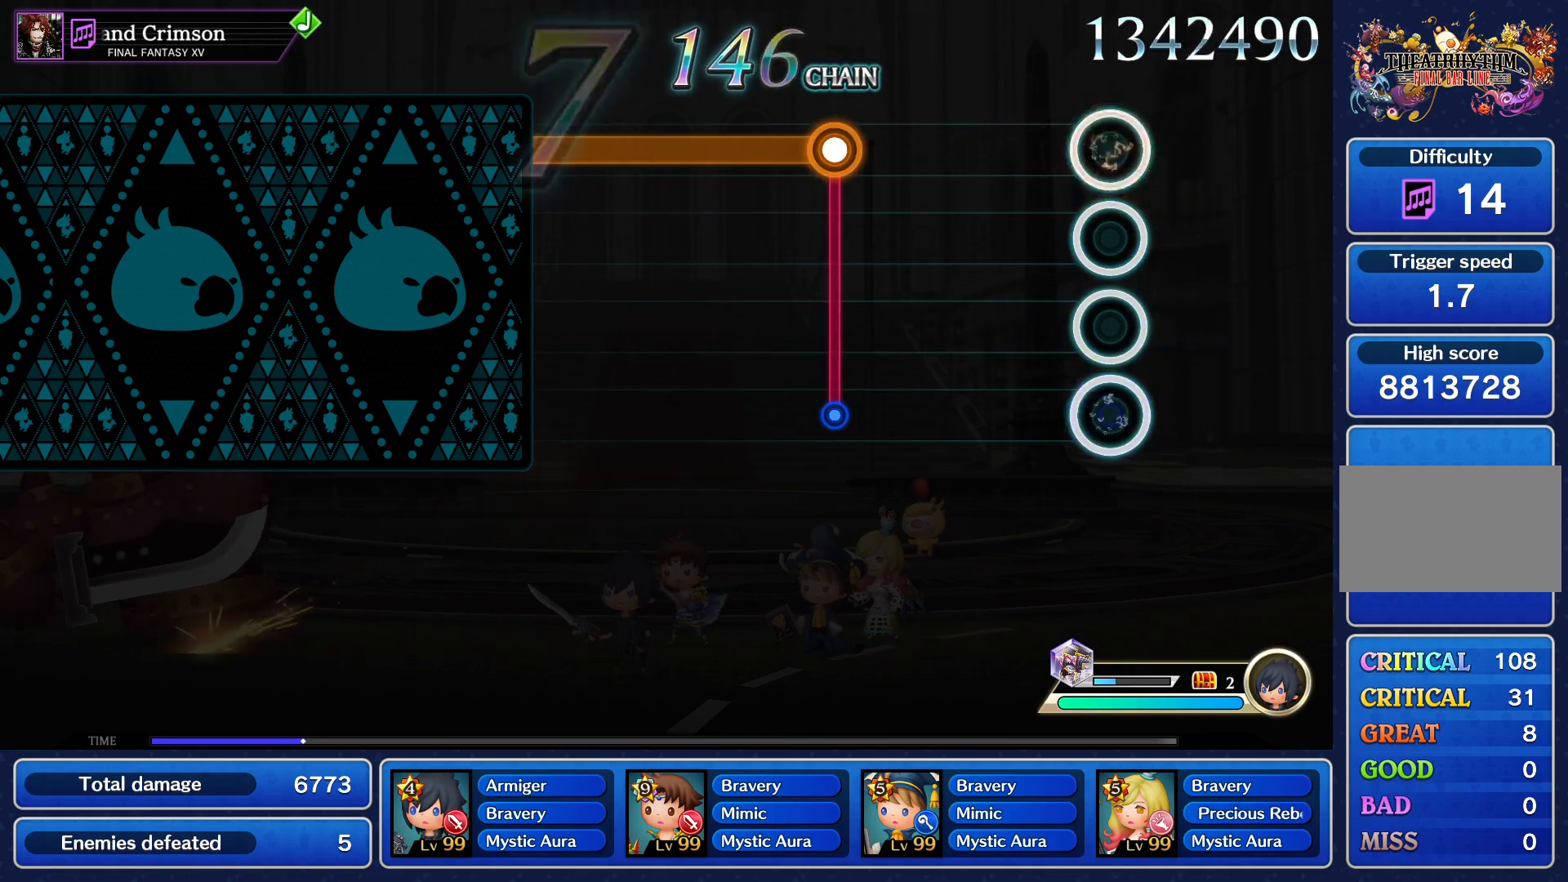
{"buttons": ["CROSS"], "events": [[383, "CROSS", "down"]]}